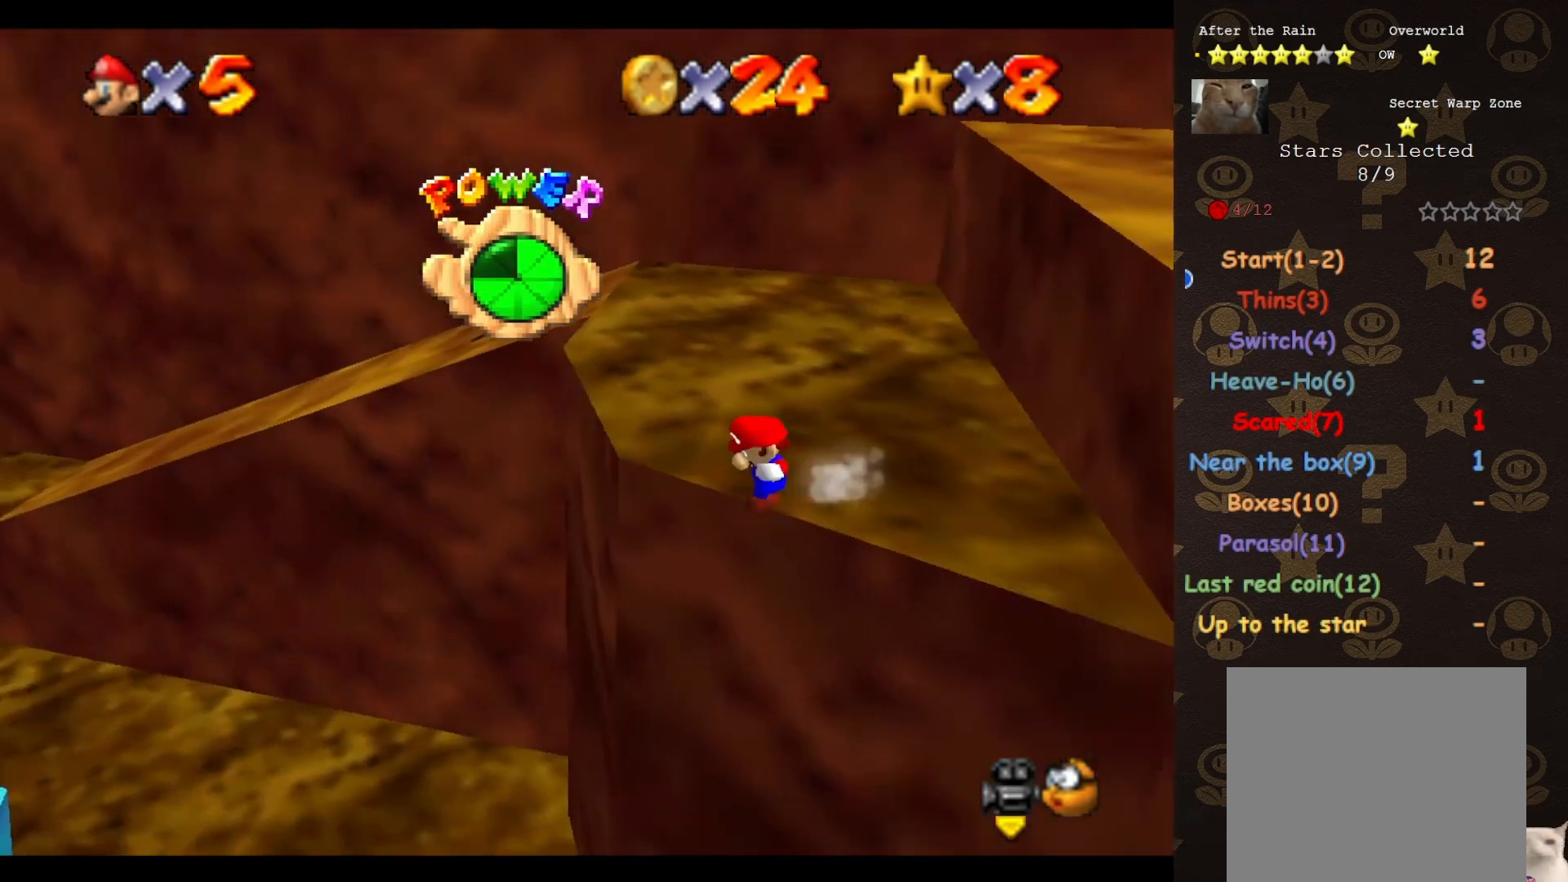
Gameplay with a controller (Nintendo layout); each line is a JSON object with the inputs held at the frame after it. "events" lists button and stick changes between this image and that frame as [ms after this image, input, new state], when the widget could be followed in between. Not read: L3 R3 Z.
{"buttons": [], "left_stick": "down-left", "events": [[17, "B", "down"], [83, "B", "up"], [133, "left_stick", "down-left"]]}
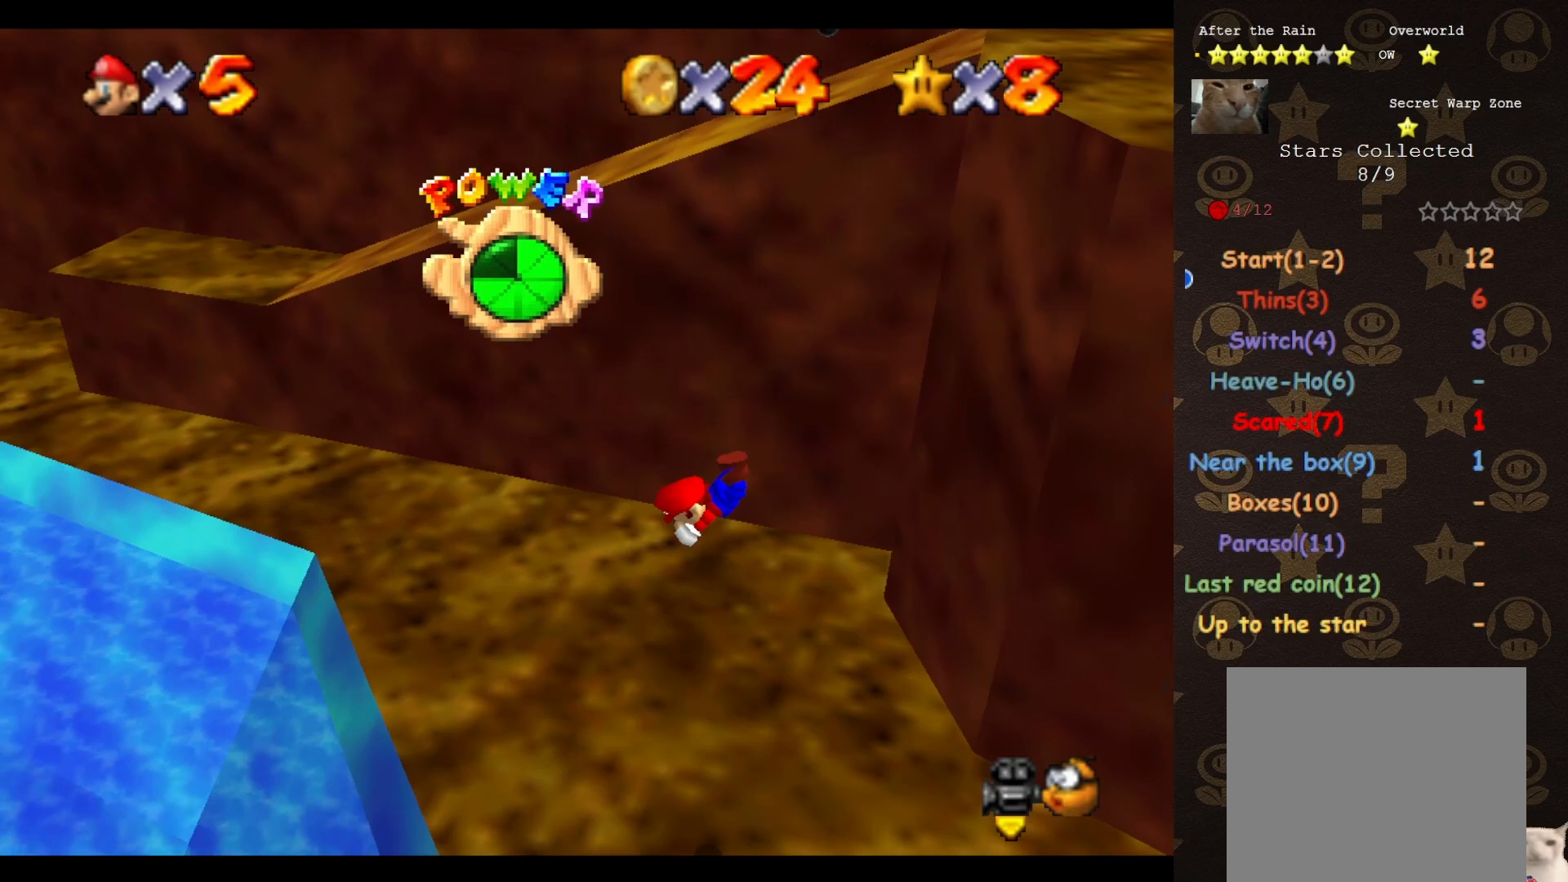
{"buttons": [], "left_stick": "down-left", "events": []}
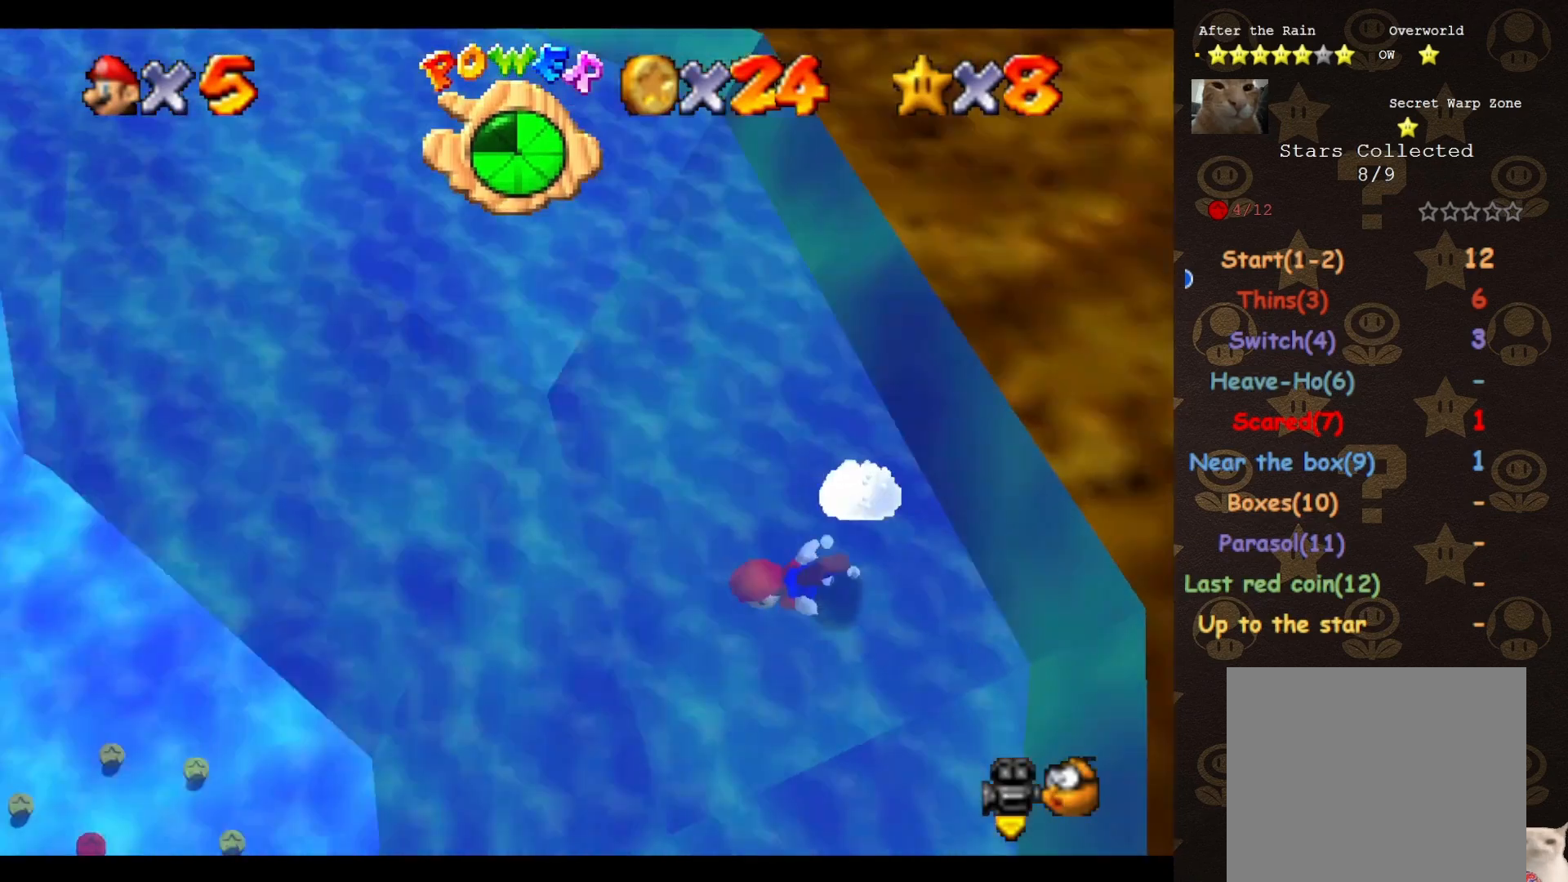
{"buttons": ["A"], "left_stick": "up", "events": [[267, "A", "down"], [383, "left_stick", "up-left"], [483, "left_stick", "up"]]}
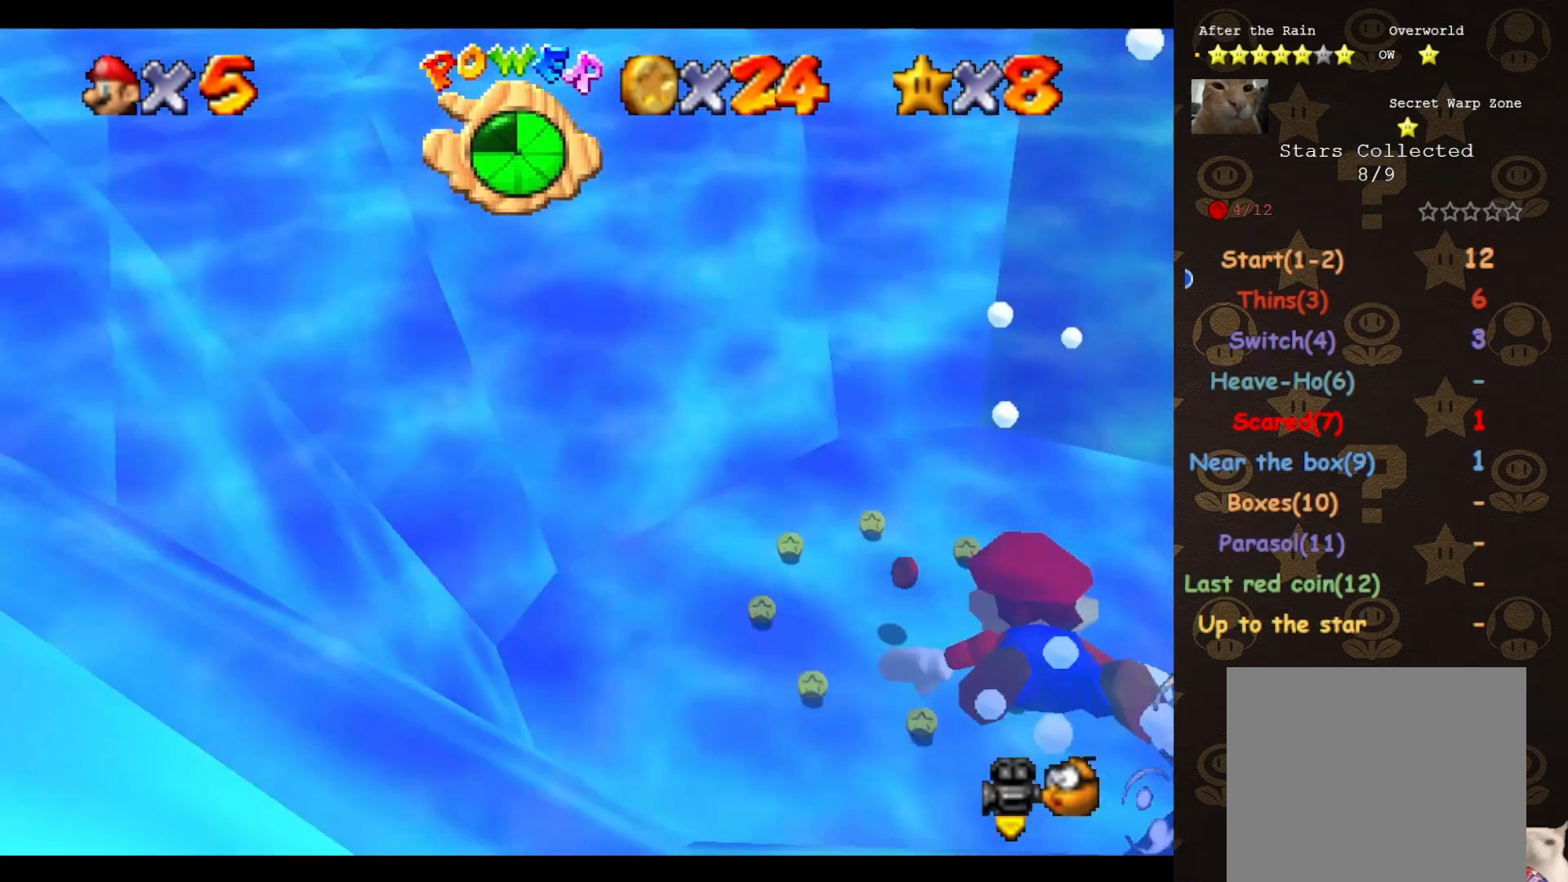
{"buttons": ["A"], "left_stick": "up", "events": [[133, "A", "up"], [217, "left_stick", "center"], [250, "A", "down"], [400, "left_stick", "up"]]}
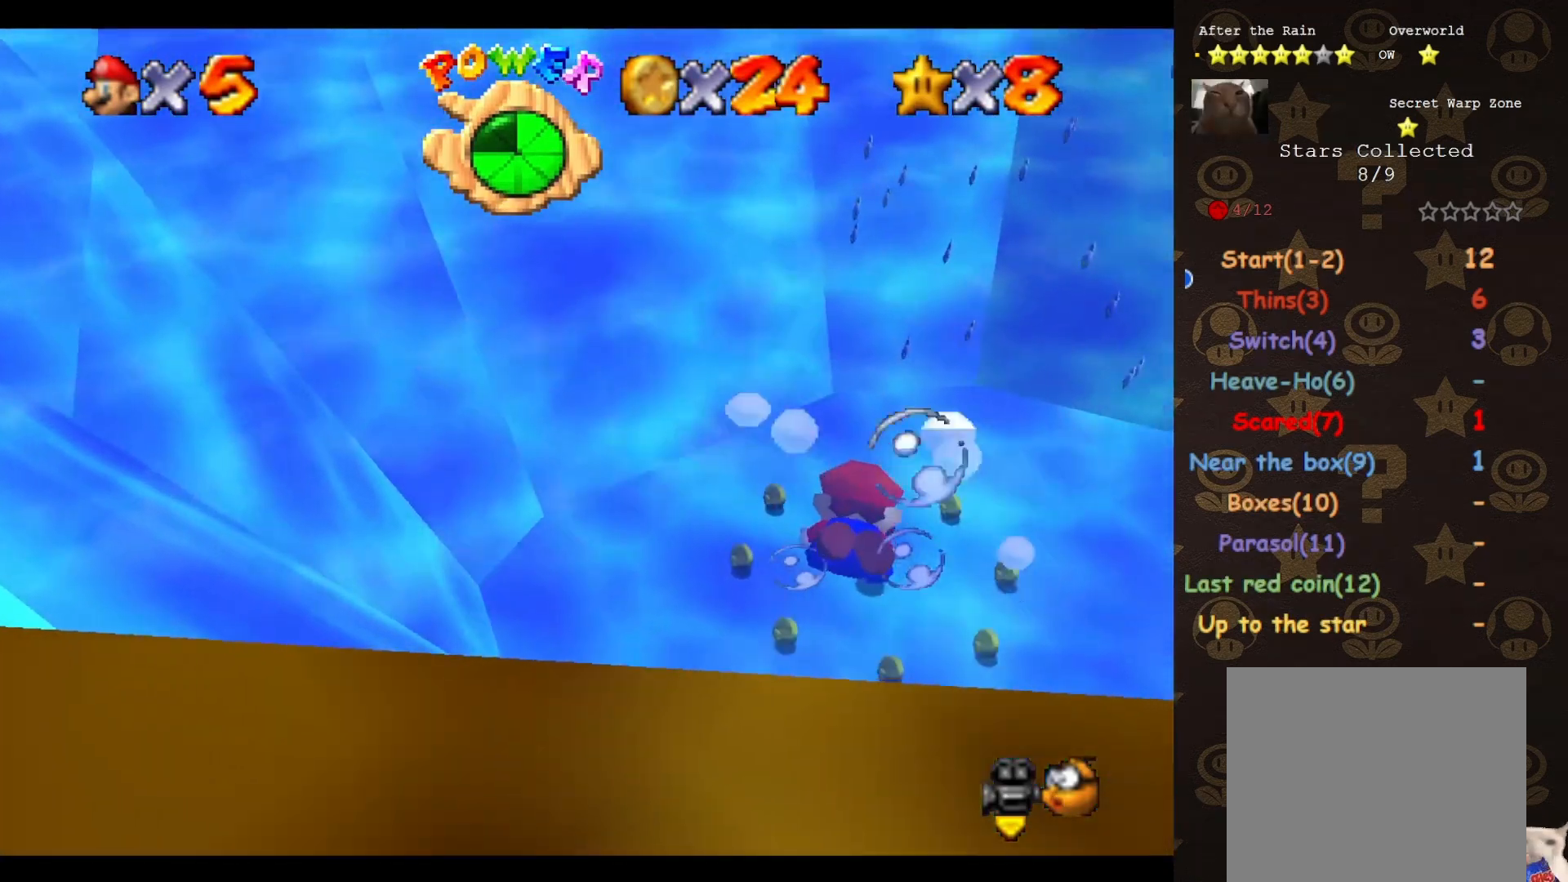
{"buttons": ["A"], "left_stick": "up", "events": [[183, "A", "up"], [367, "A", "down"]]}
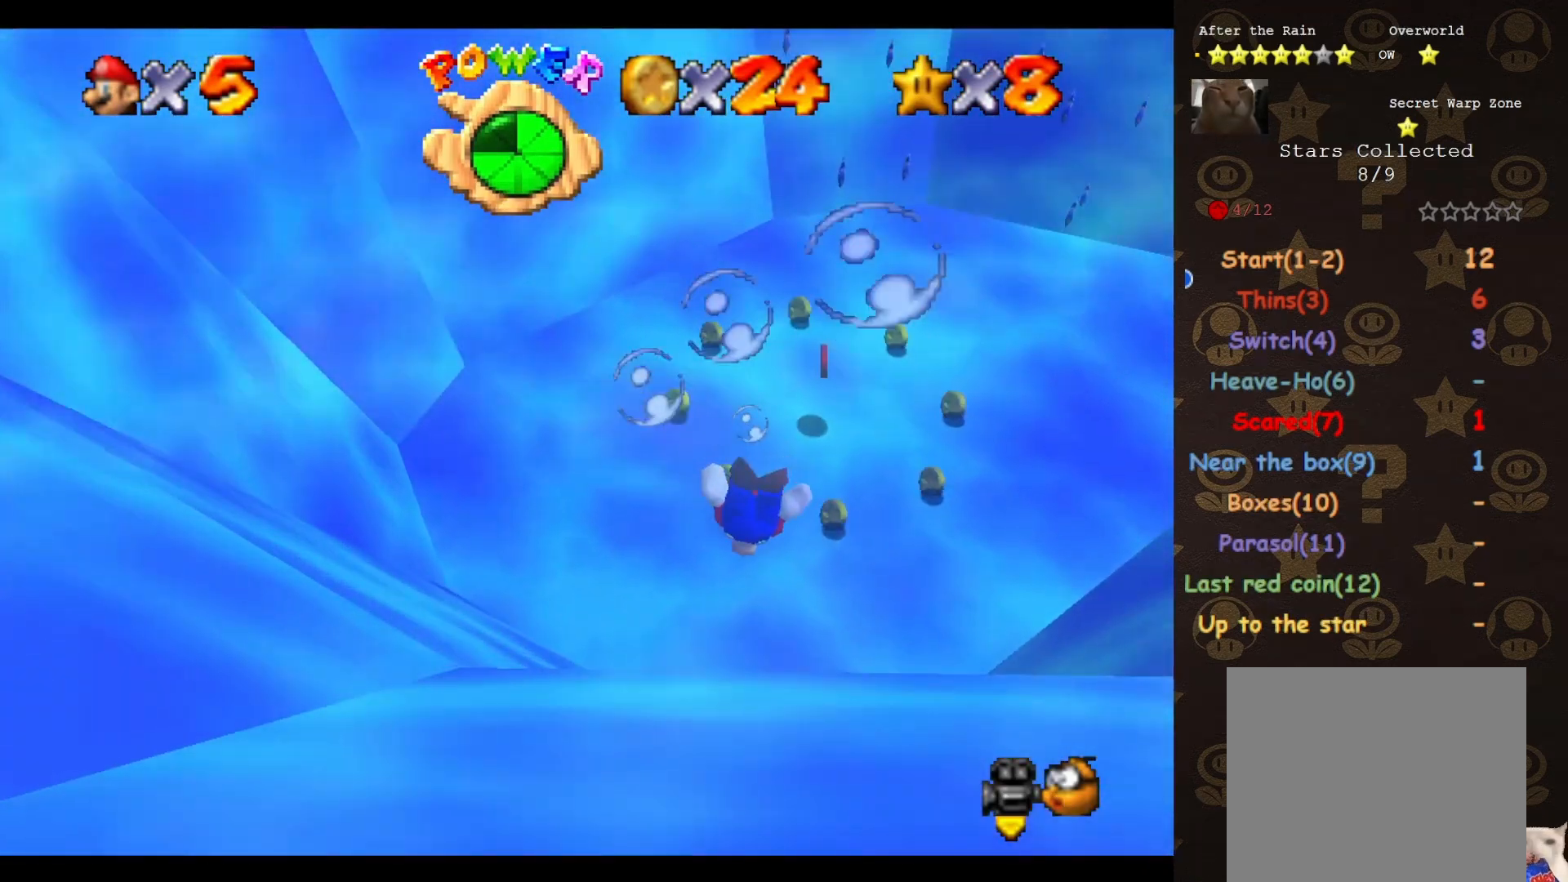
{"buttons": [], "left_stick": "up", "events": [[250, "A", "up"]]}
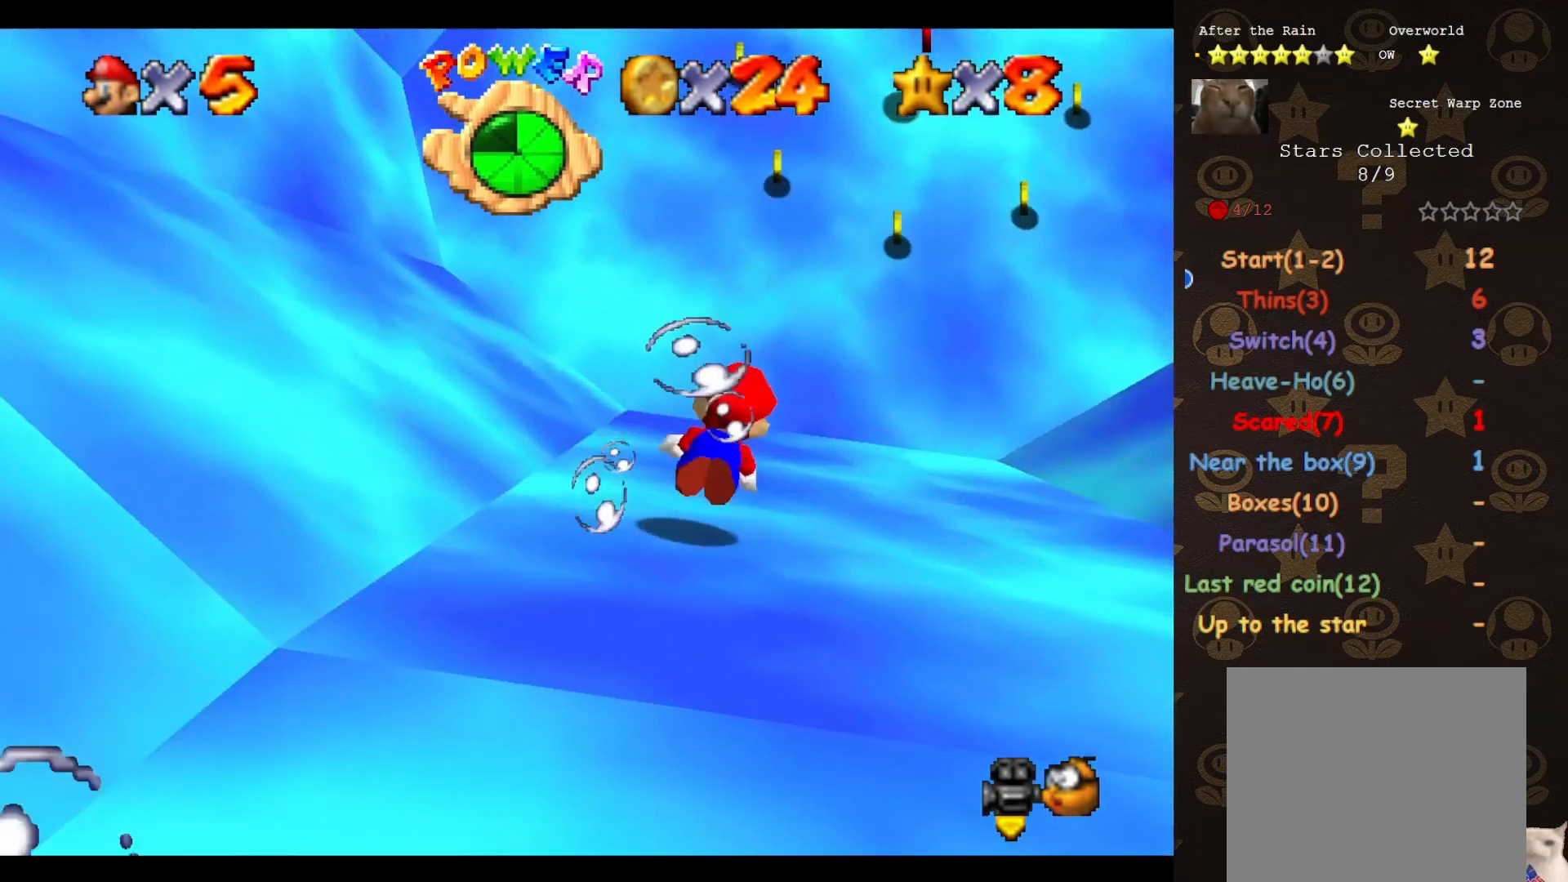
{"buttons": [], "left_stick": "up", "events": [[50, "A", "down"], [433, "A", "up"]]}
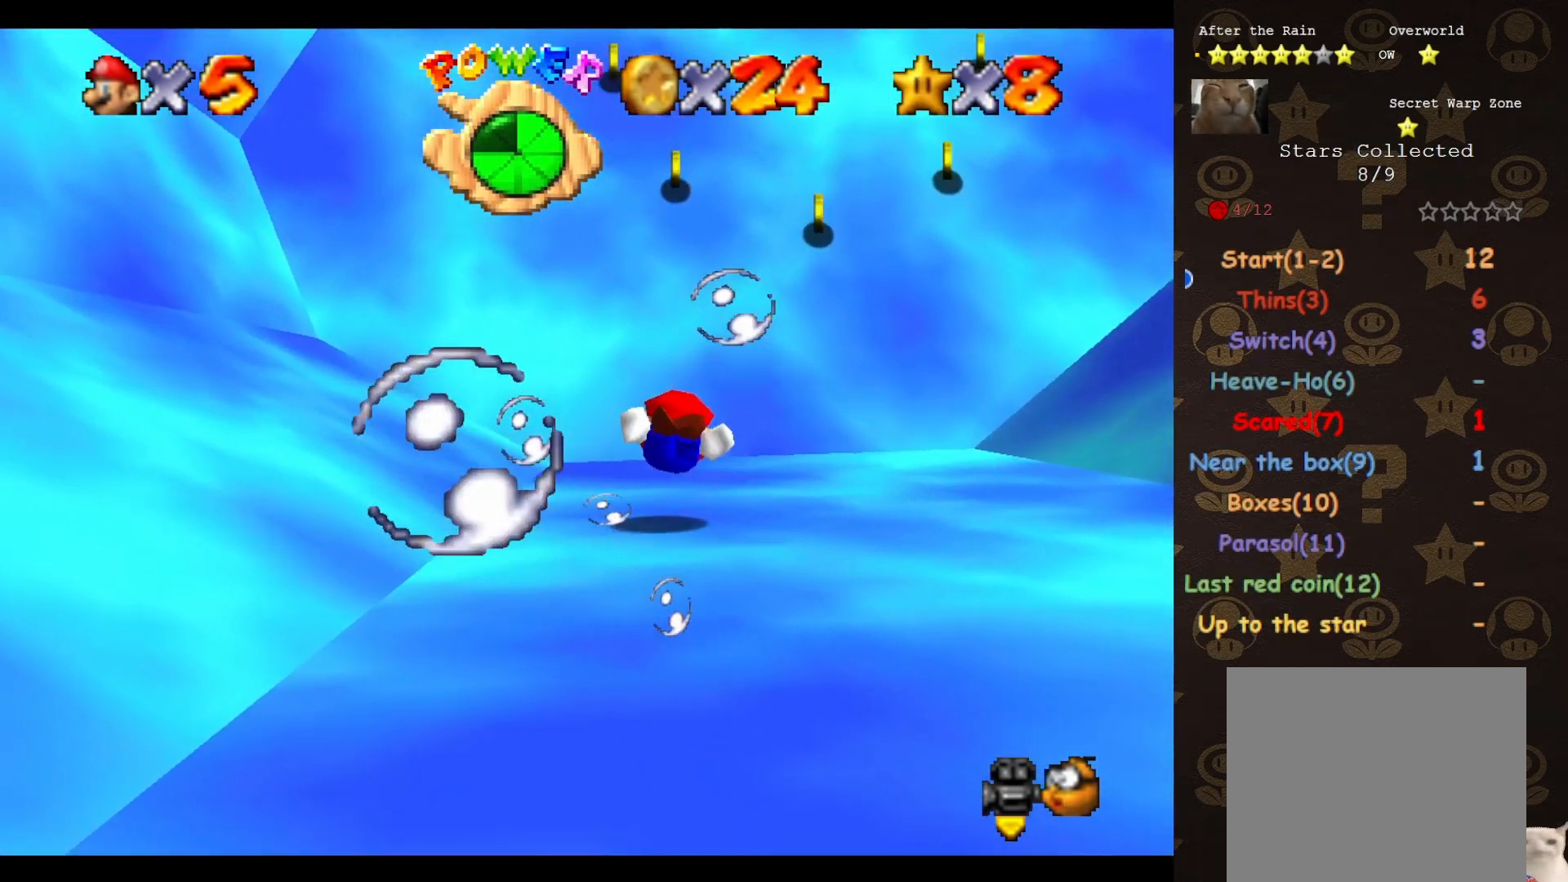
{"buttons": ["A"], "left_stick": "center", "events": [[233, "A", "down"], [317, "left_stick", "center"]]}
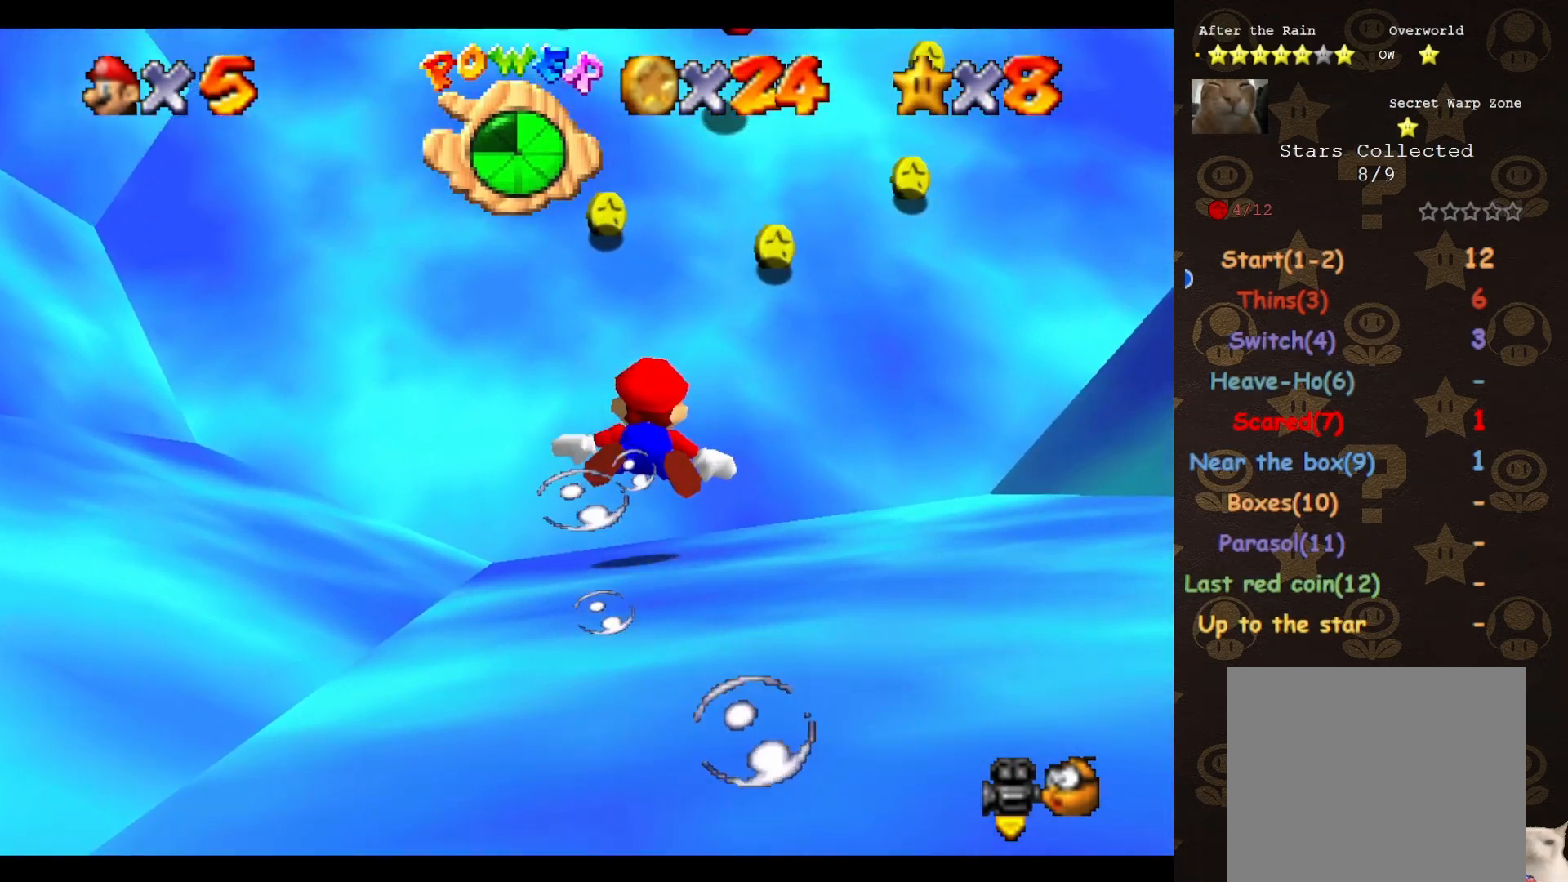
{"buttons": ["A"], "left_stick": "down", "events": [[67, "A", "up"], [317, "A", "down"], [483, "left_stick", "down"]]}
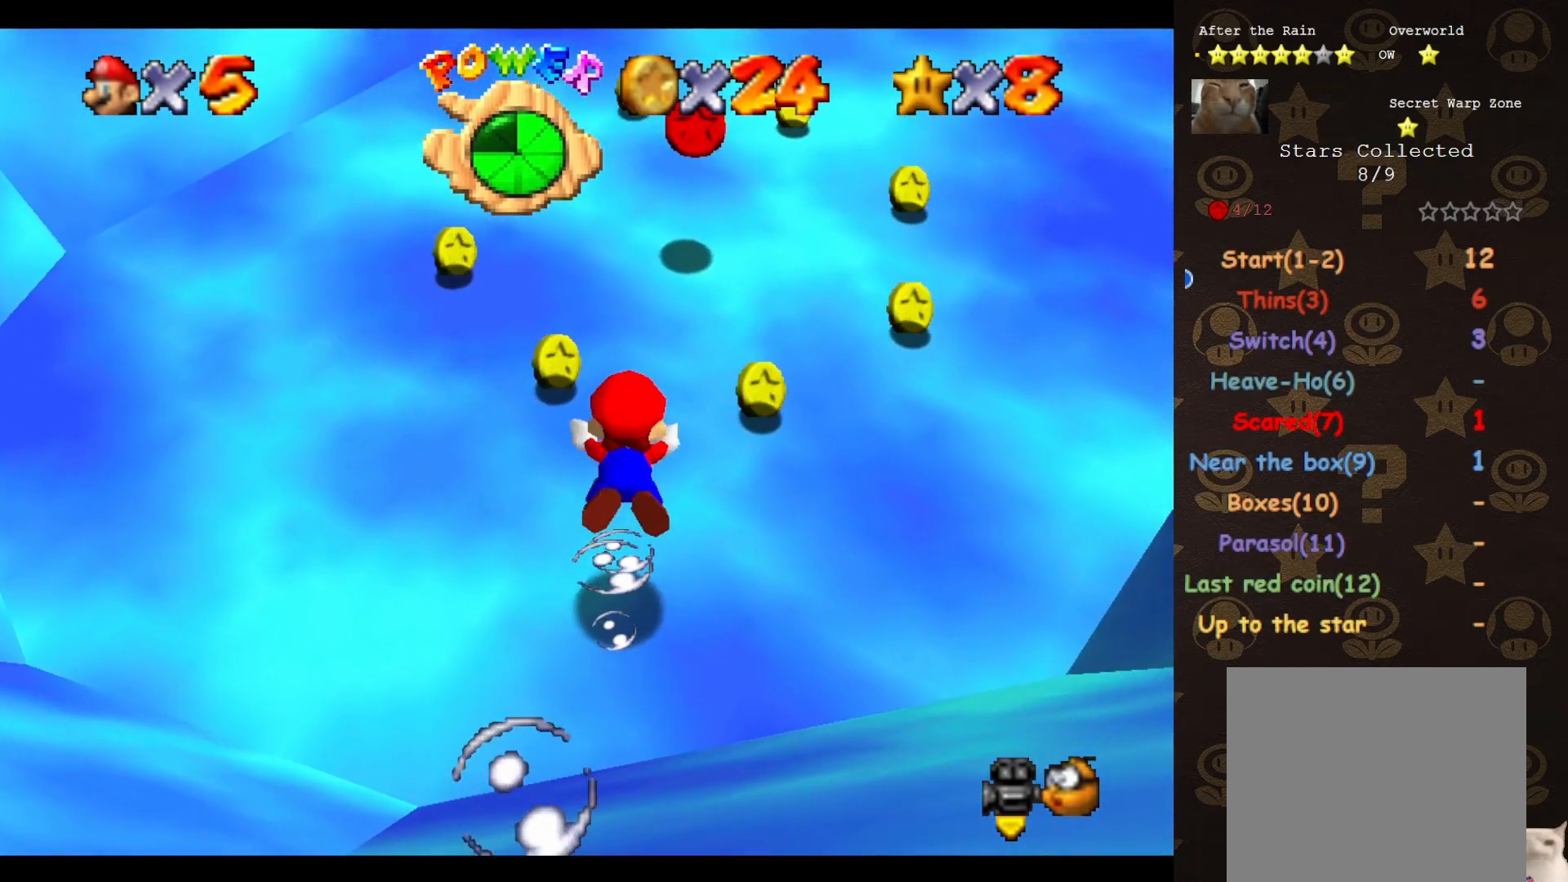
{"buttons": [], "left_stick": "center", "events": [[200, "A", "up"], [283, "left_stick", "center"]]}
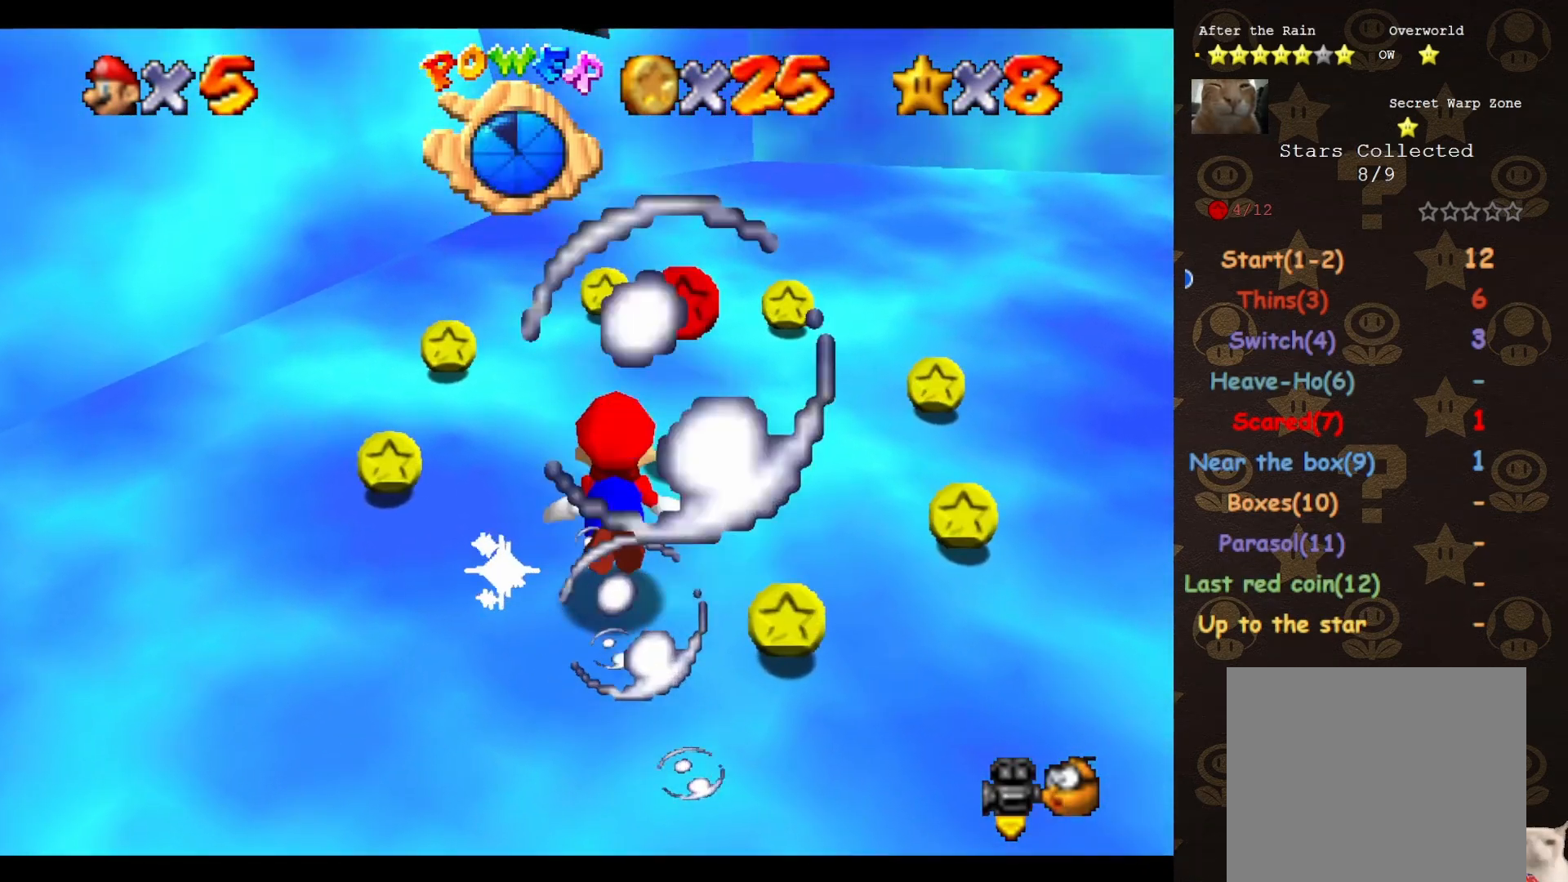
{"buttons": [], "left_stick": "down-right", "events": [[33, "A", "down"], [83, "left_stick", "down"], [217, "left_stick", "down-right"], [367, "A", "up"]]}
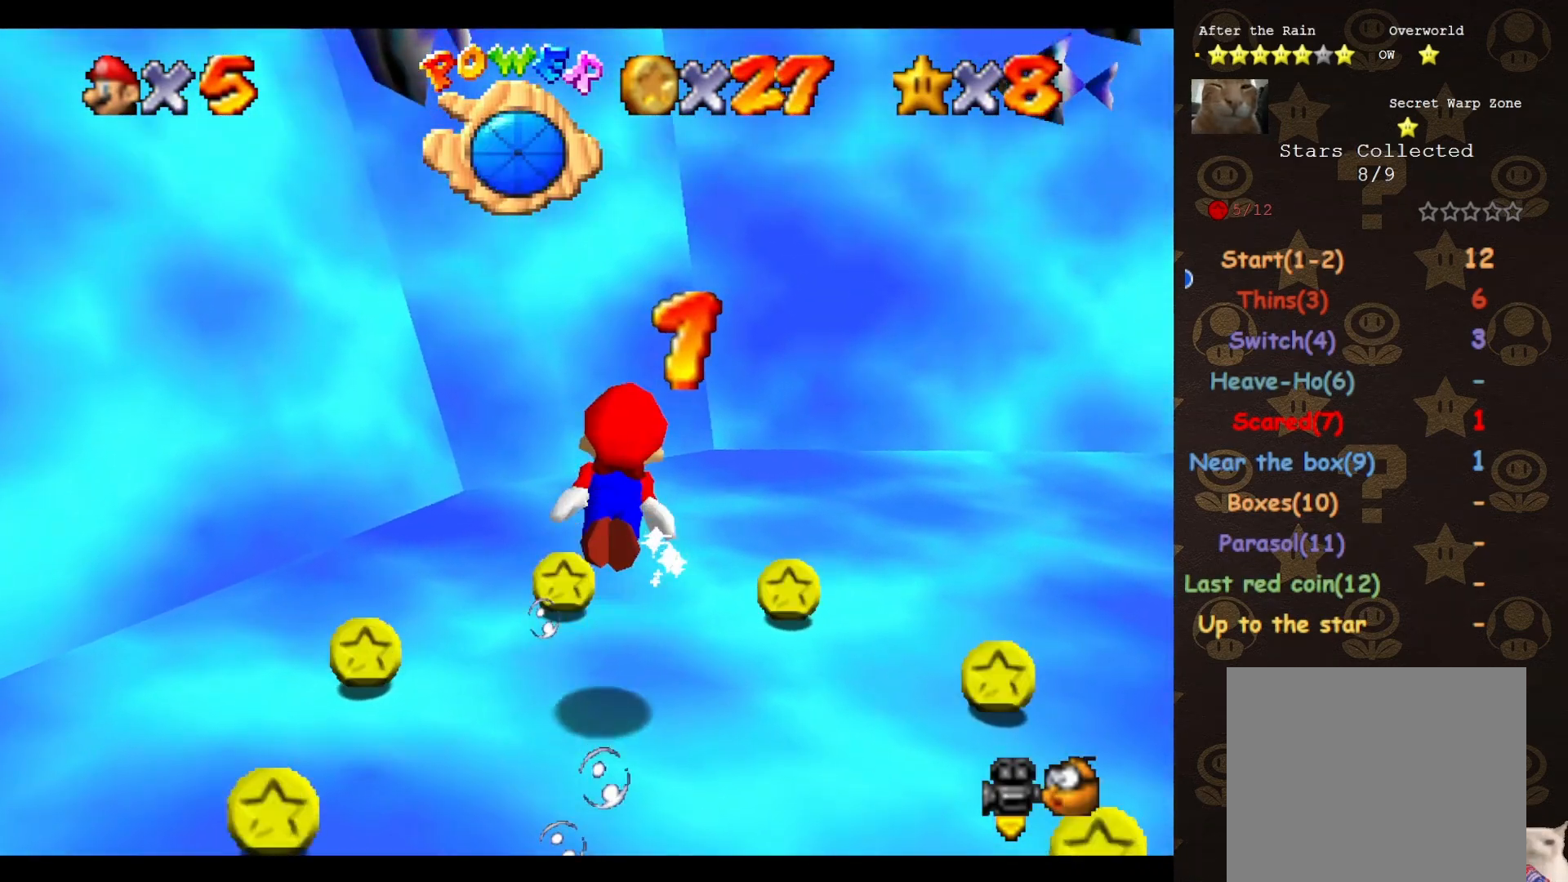
{"buttons": ["A"], "left_stick": "down-right", "events": [[133, "A", "down"]]}
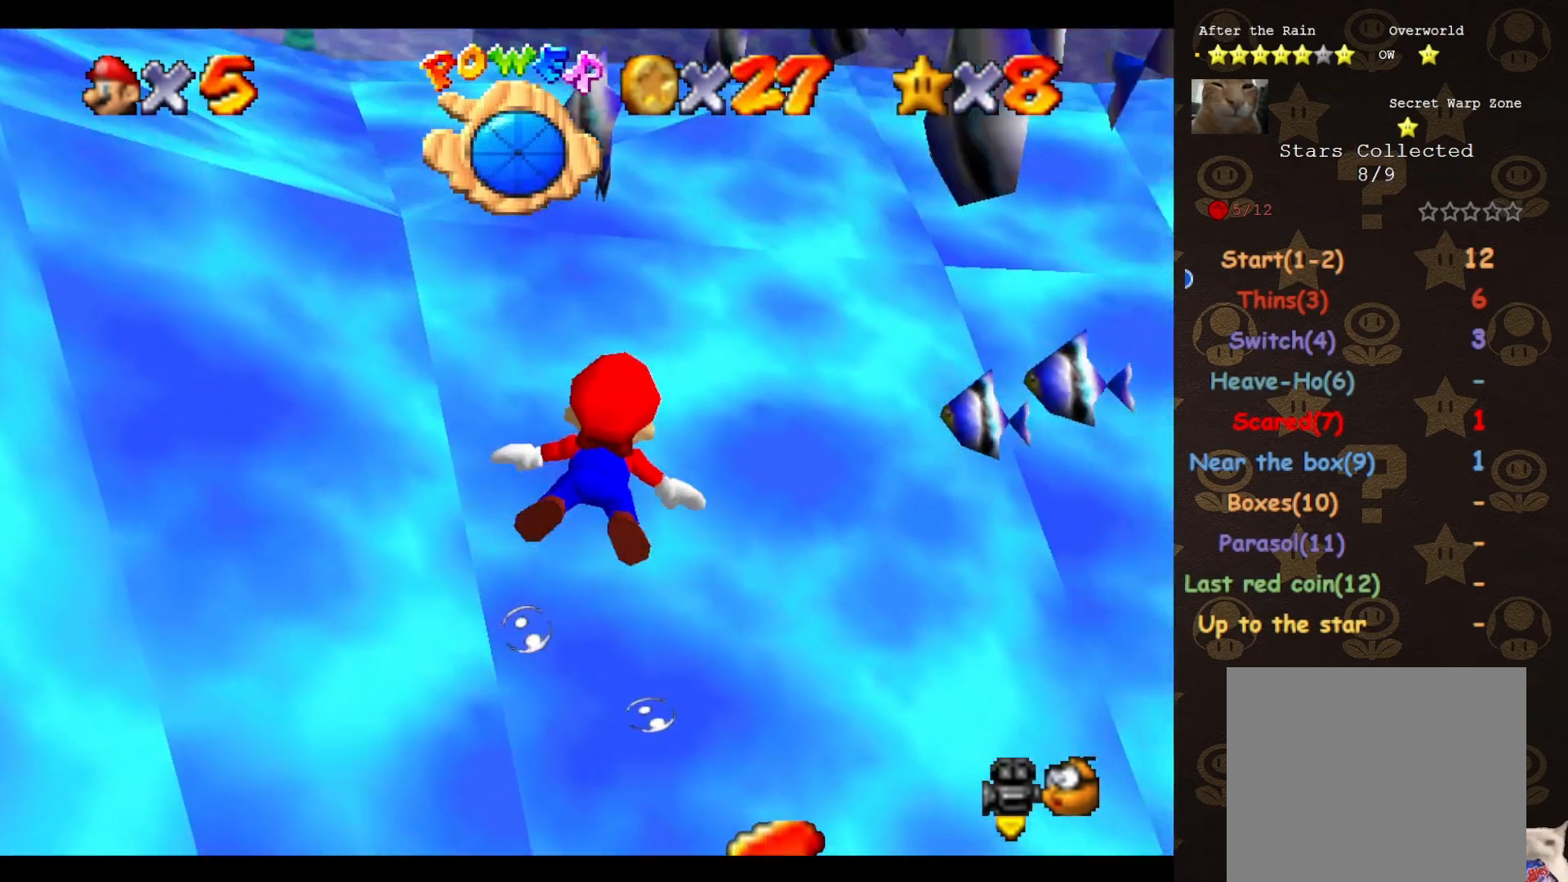
{"buttons": ["A"], "left_stick": "down", "events": [[67, "A", "up"], [150, "left_stick", "down"], [300, "A", "down"]]}
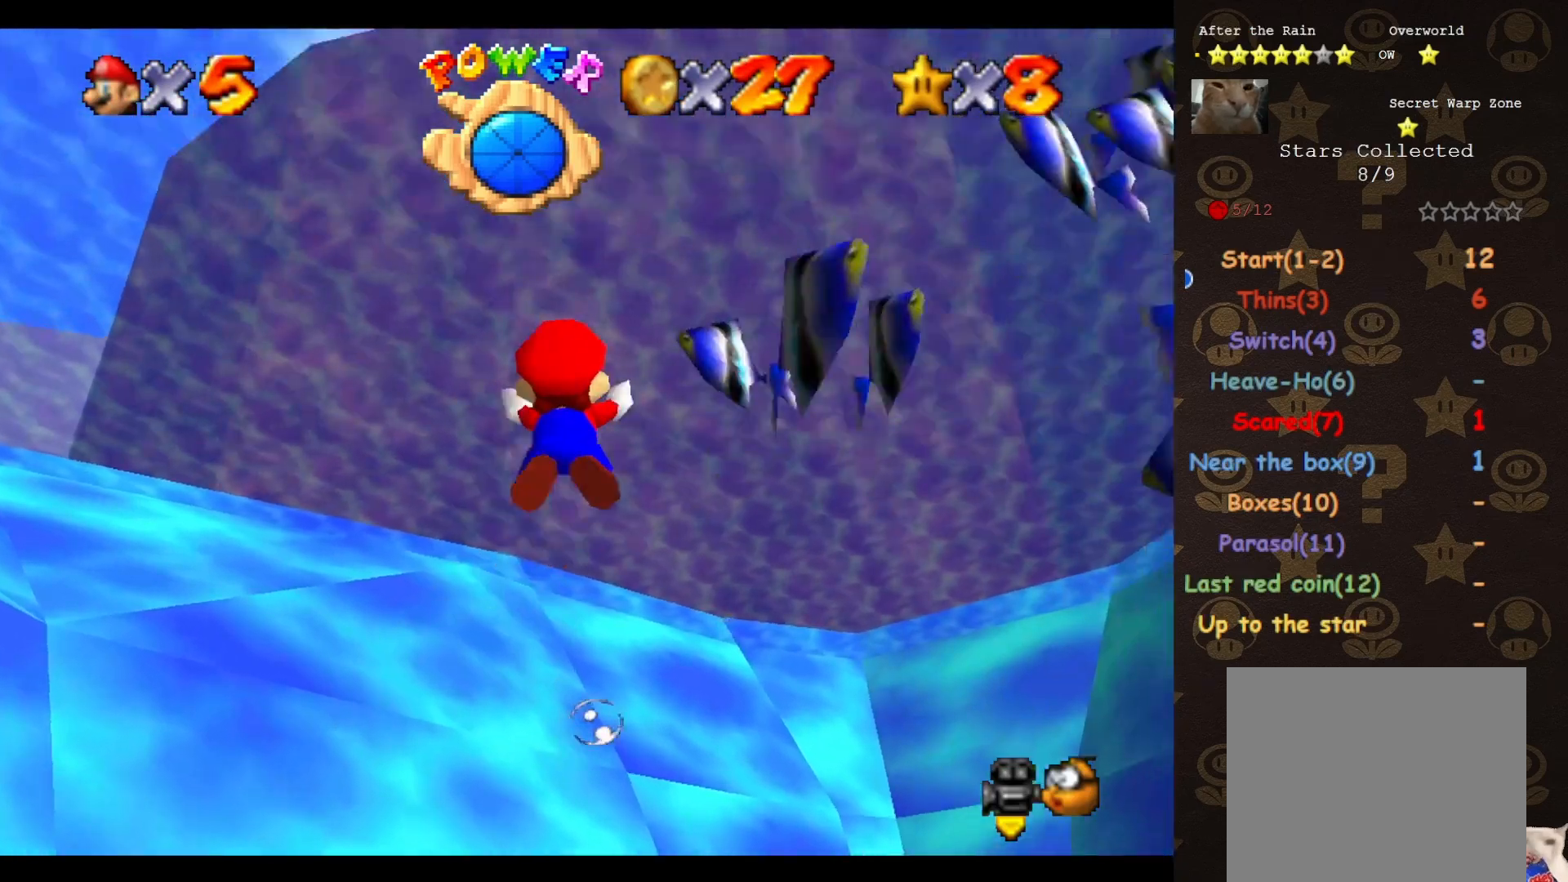
{"buttons": ["A"], "left_stick": "center", "events": [[83, "A", "up"], [150, "left_stick", "center"], [483, "A", "down"]]}
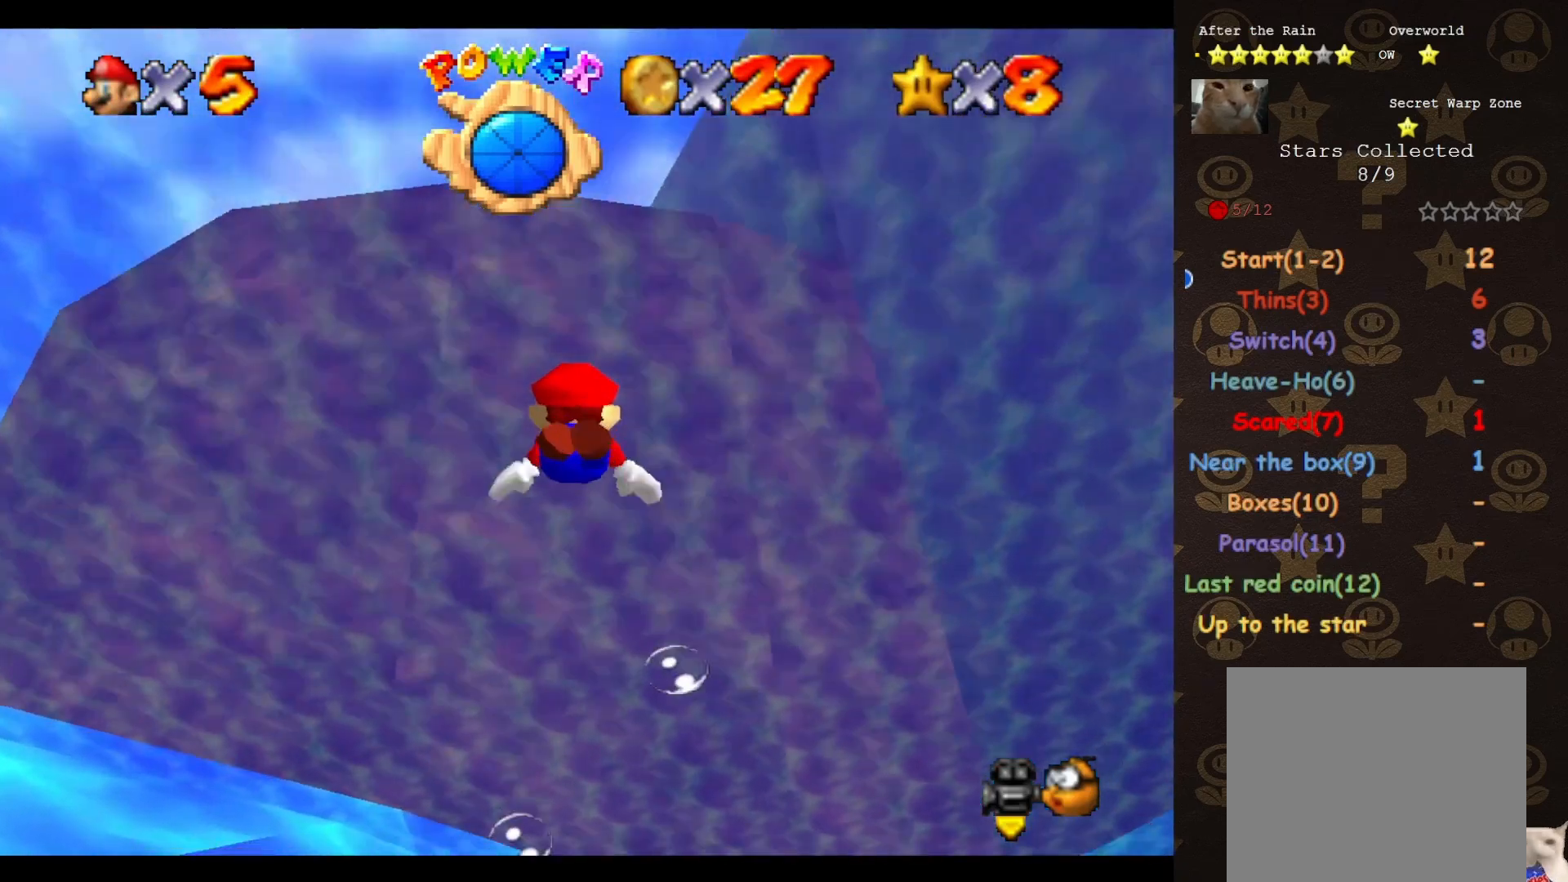
{"buttons": [], "left_stick": "center", "events": [[317, "A", "up"]]}
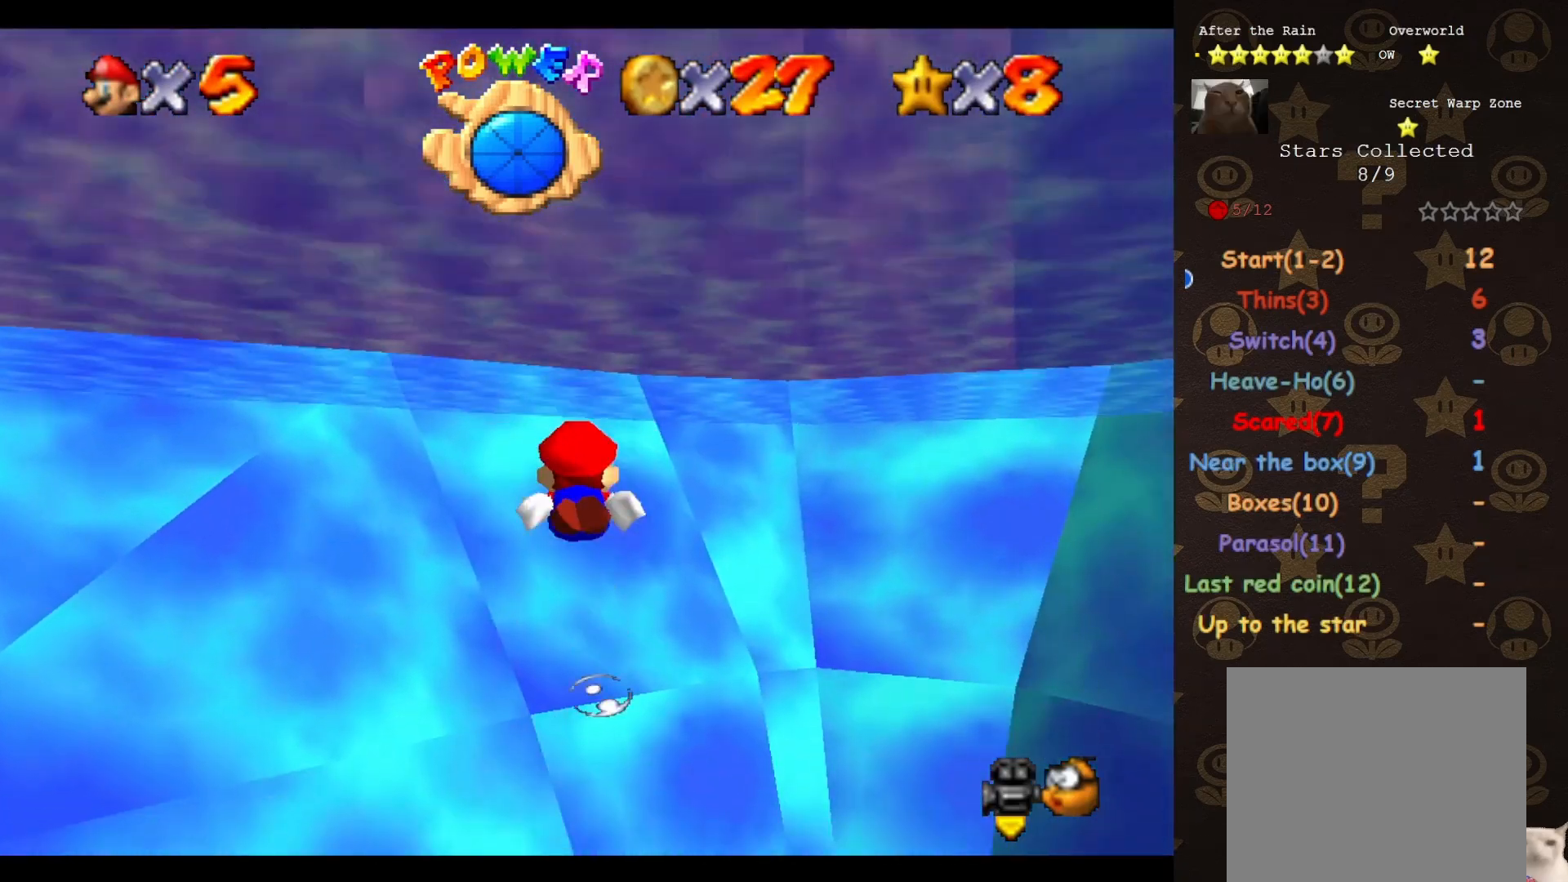
{"buttons": [], "left_stick": "left", "events": [[17, "left_stick", "down-left"], [167, "A", "down"], [283, "left_stick", "left"], [450, "A", "up"]]}
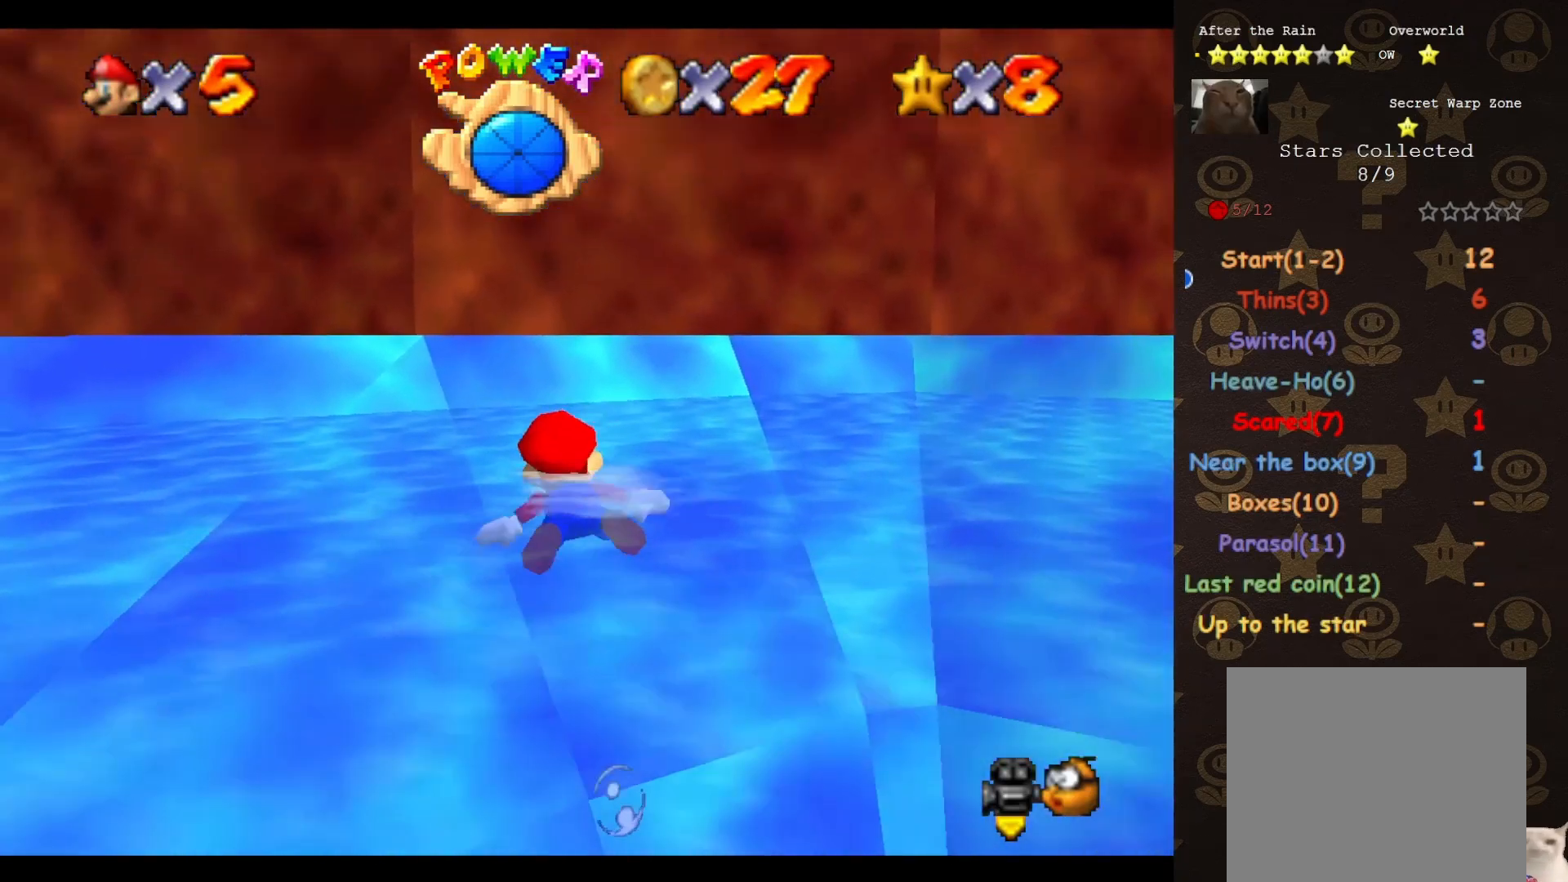
{"buttons": [], "left_stick": "left", "events": [[33, "left_stick", "center"], [283, "A", "down"], [450, "left_stick", "left"], [483, "A", "up"]]}
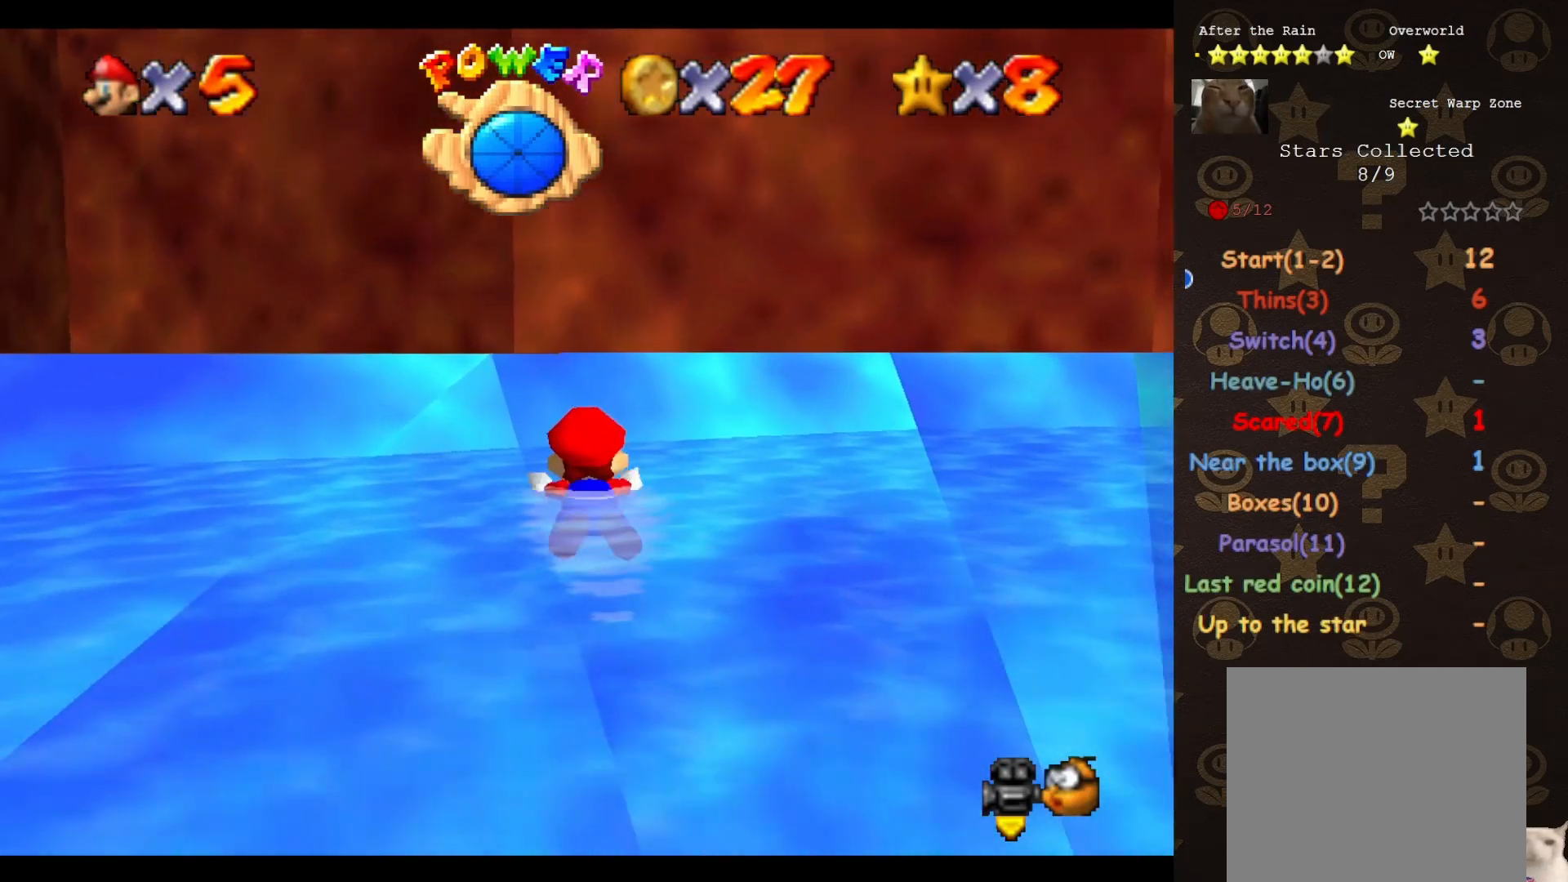
{"buttons": [], "left_stick": "up-left", "events": [[200, "C_RIGHT", "down"], [283, "C_RIGHT", "up"], [283, "left_stick", "up-left"]]}
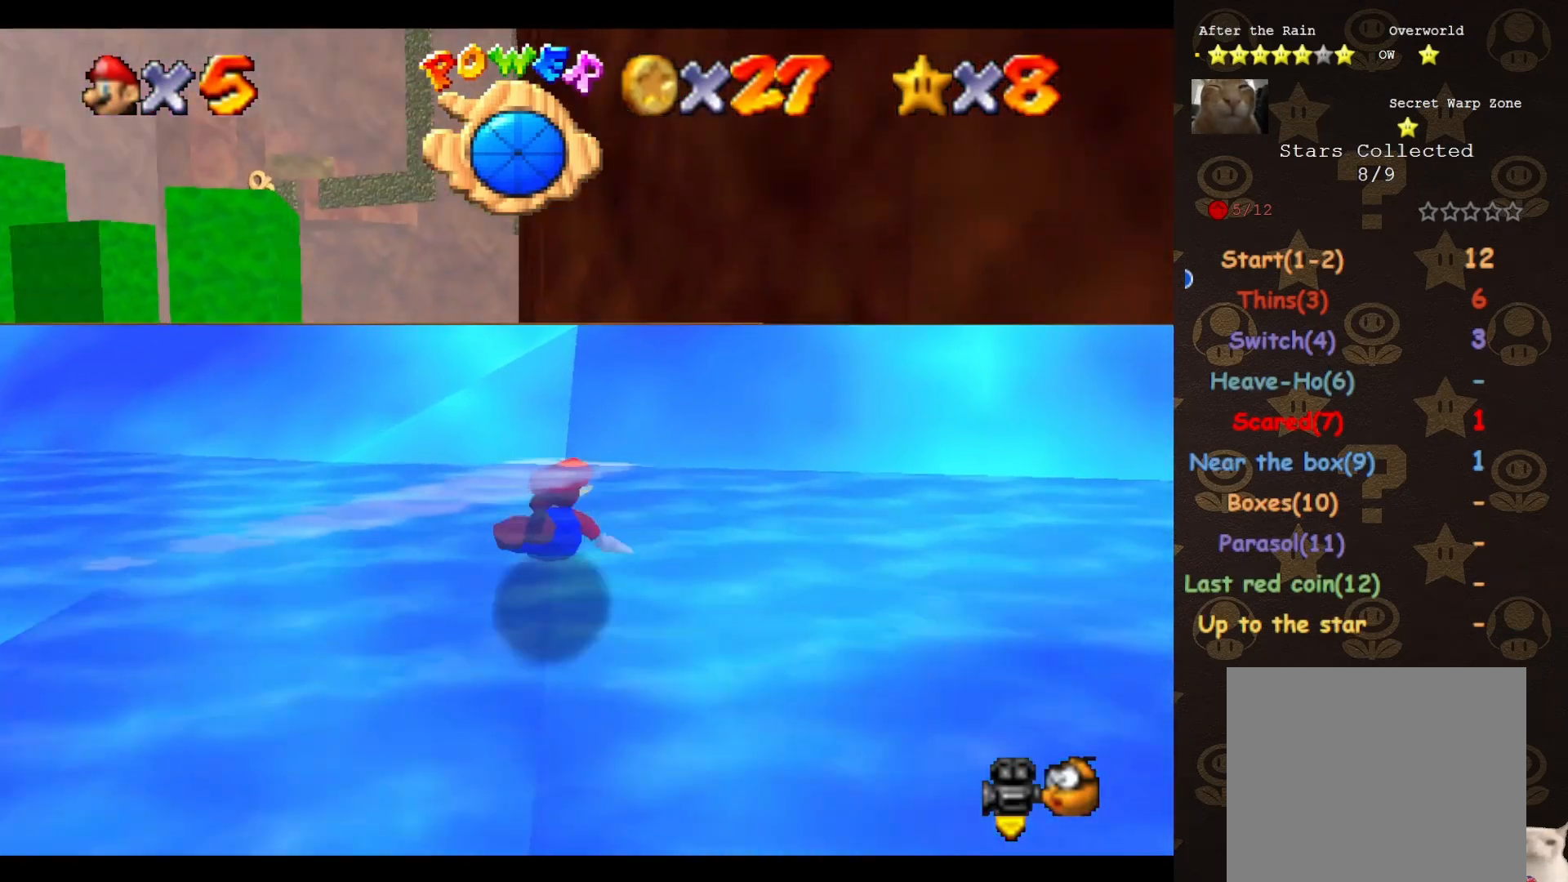
{"buttons": [], "left_stick": "left", "events": [[283, "A", "down"], [350, "left_stick", "left"], [450, "A", "up"]]}
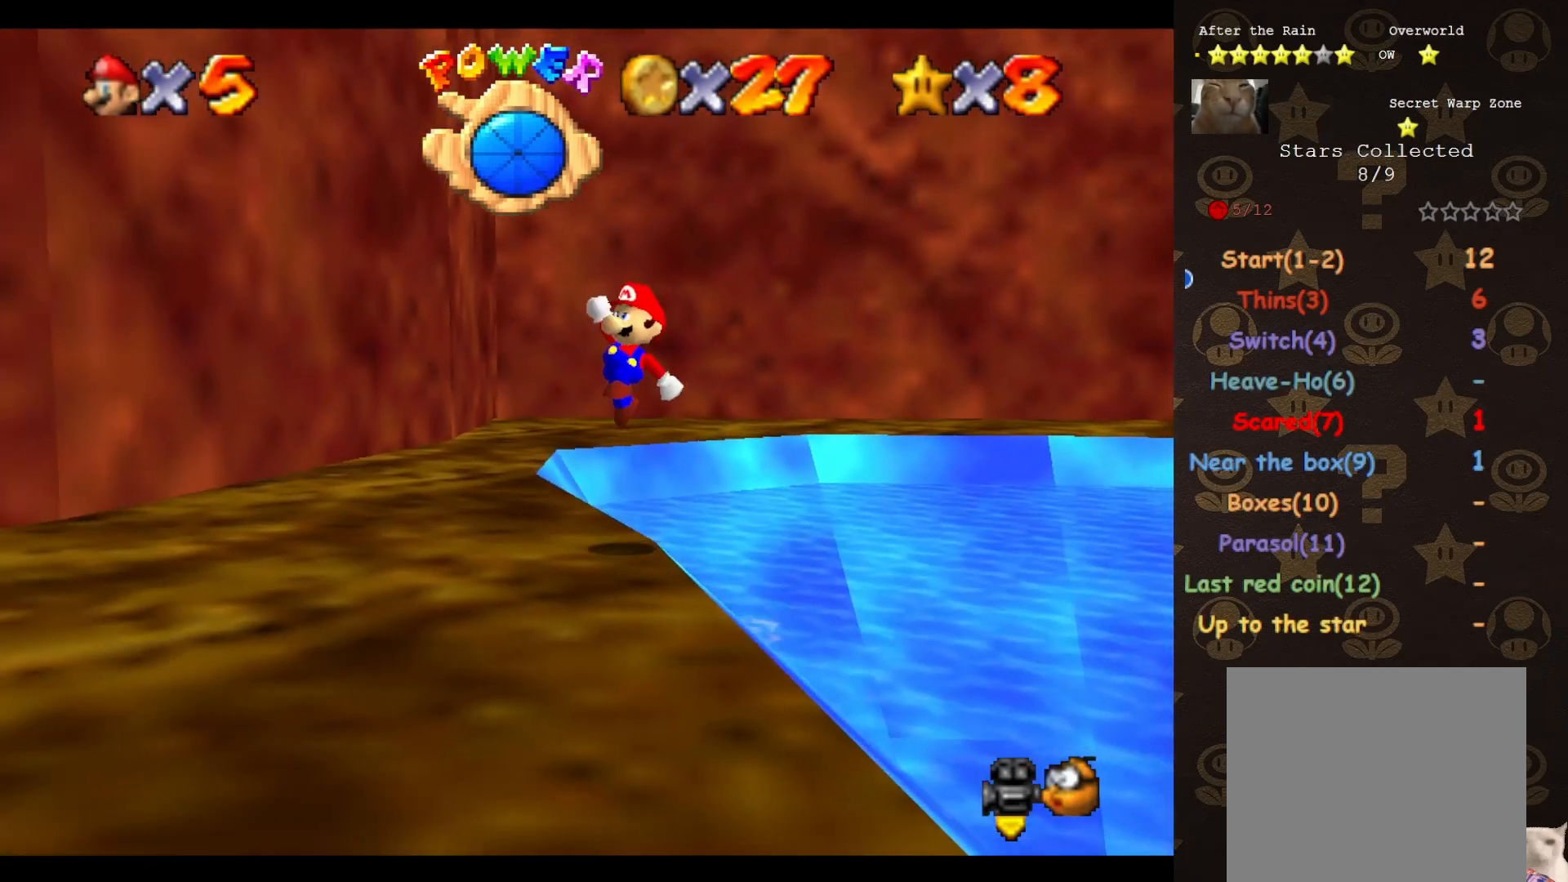
{"buttons": [], "left_stick": "up-left", "events": [[17, "left_stick", "down"], [100, "C_RIGHT", "down"], [200, "C_RIGHT", "up"], [267, "C_RIGHT", "down"], [267, "left_stick", "center"], [317, "C_RIGHT", "up"], [350, "left_stick", "left"], [450, "left_stick", "up-left"]]}
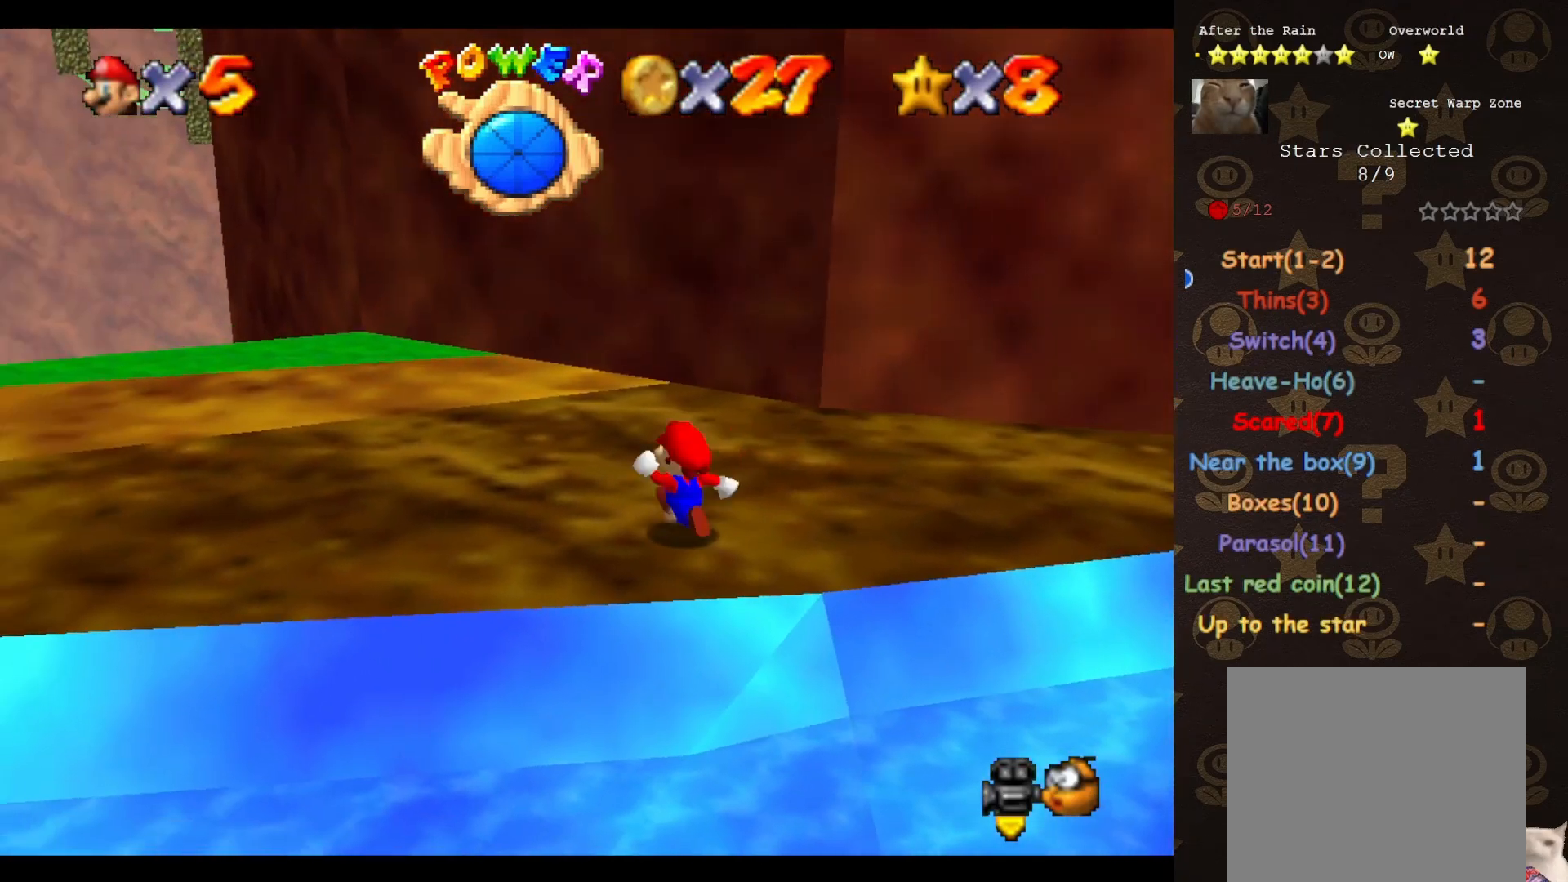
{"buttons": [], "left_stick": "left", "events": [[133, "left_stick", "left"], [167, "C_RIGHT", "down"], [267, "C_RIGHT", "up"]]}
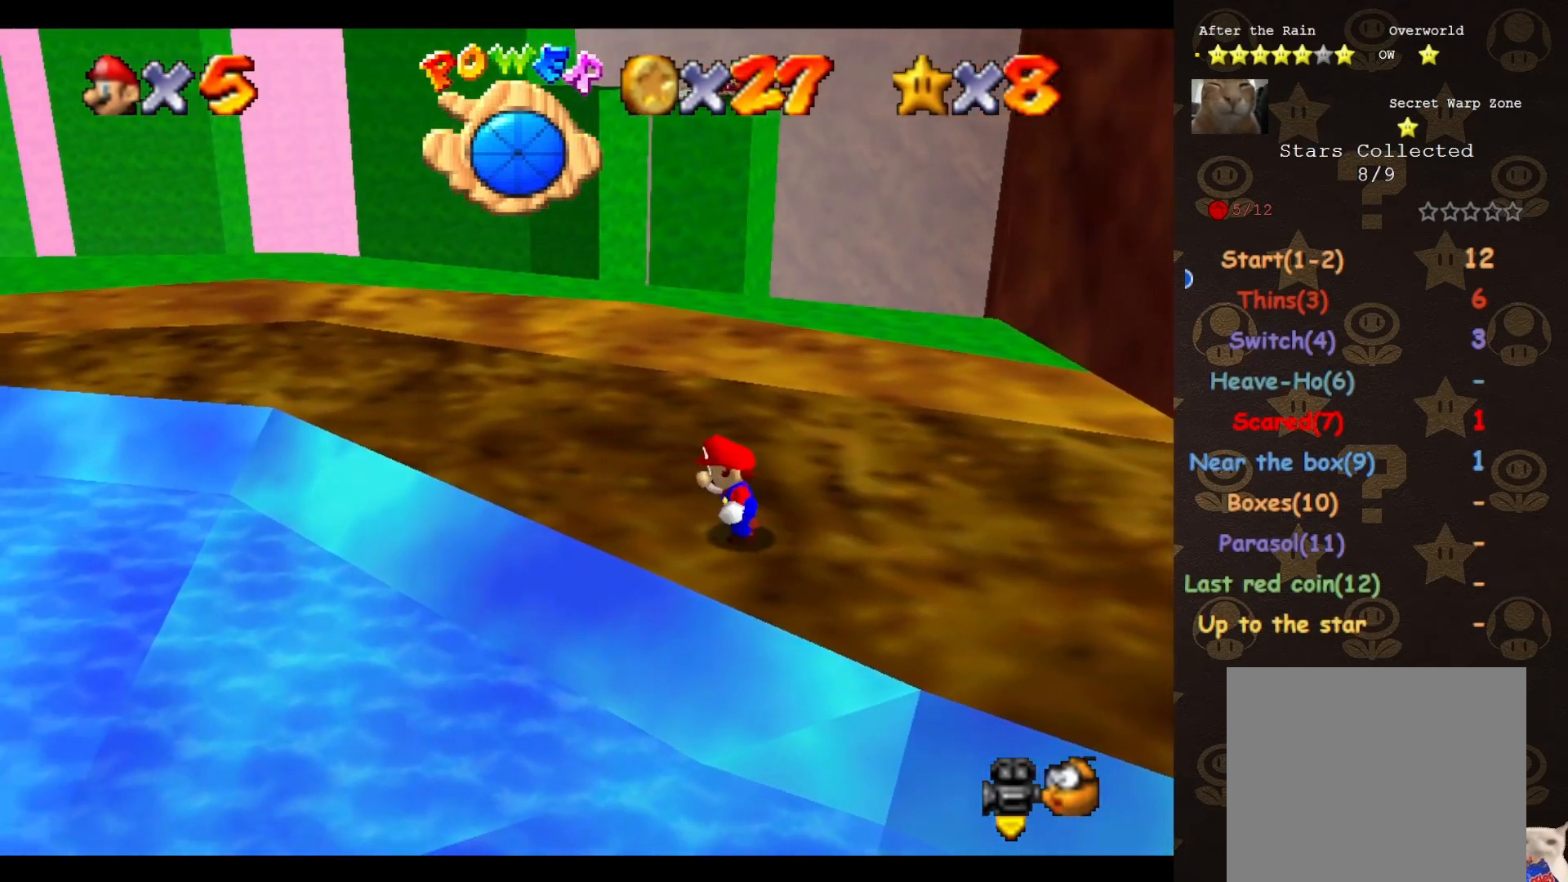
{"buttons": [], "left_stick": "up", "events": [[133, "left_stick", "up-left"], [317, "left_stick", "up"]]}
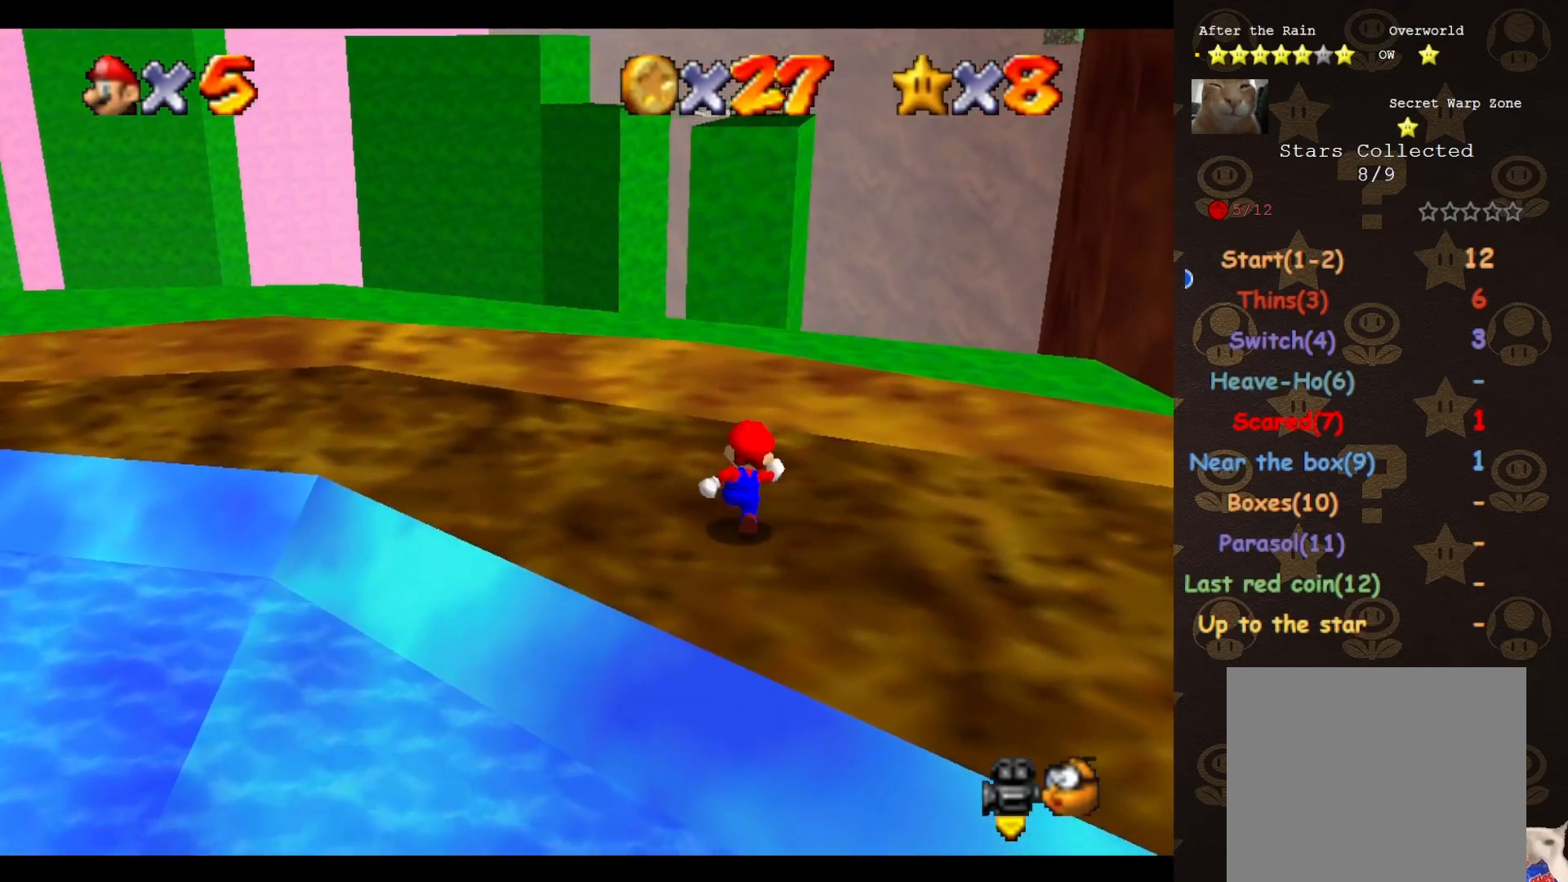
{"buttons": [], "left_stick": "center", "events": [[133, "A", "down"], [133, "left_stick", "center"], [167, "A", "up"]]}
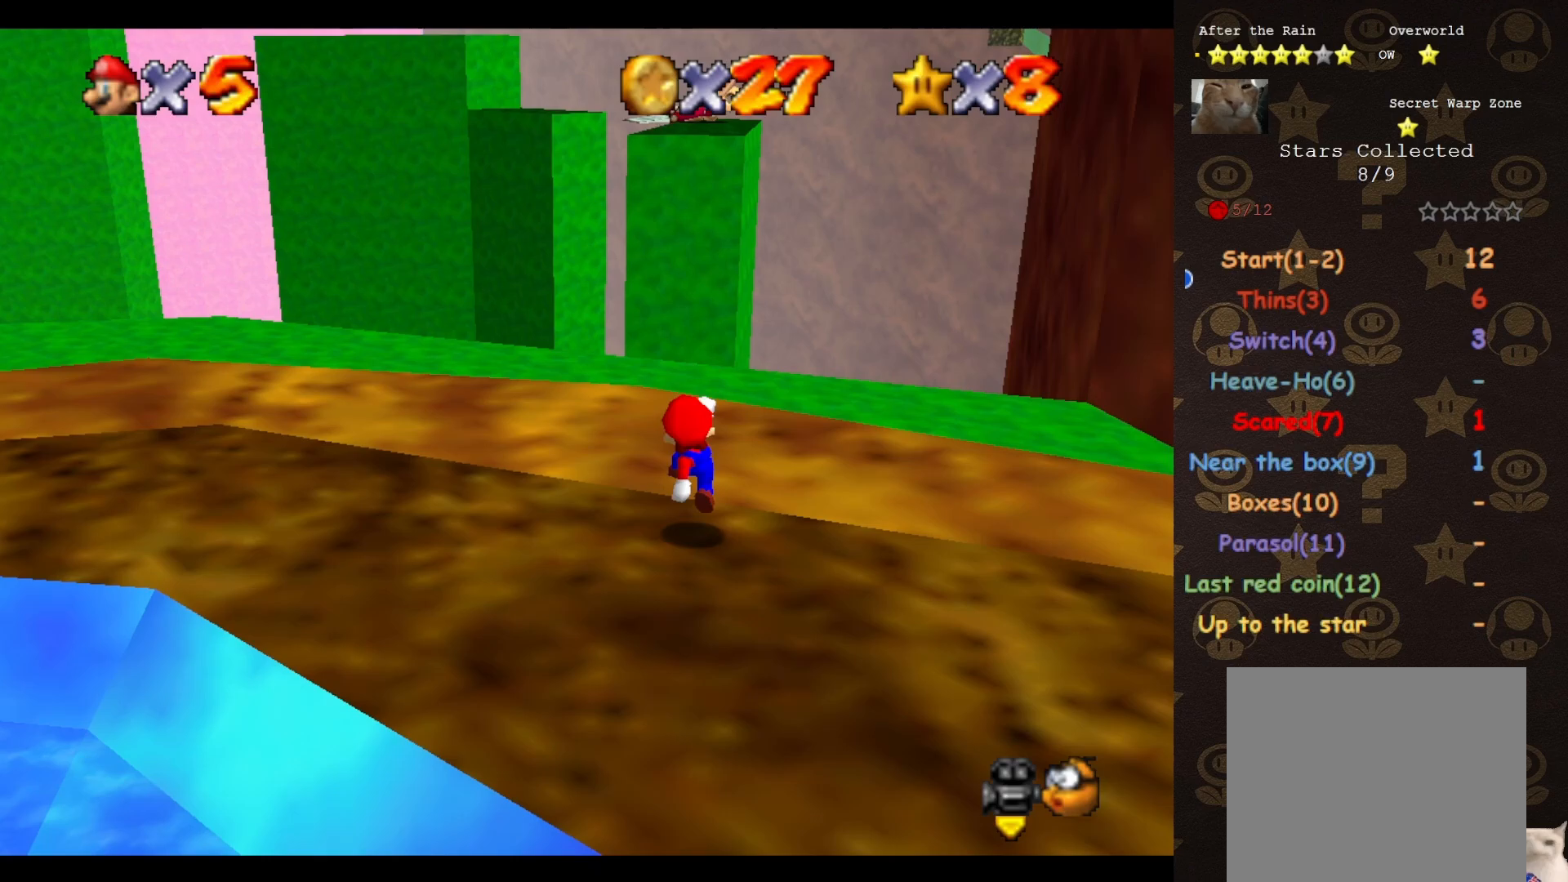
{"buttons": [], "left_stick": "center", "events": []}
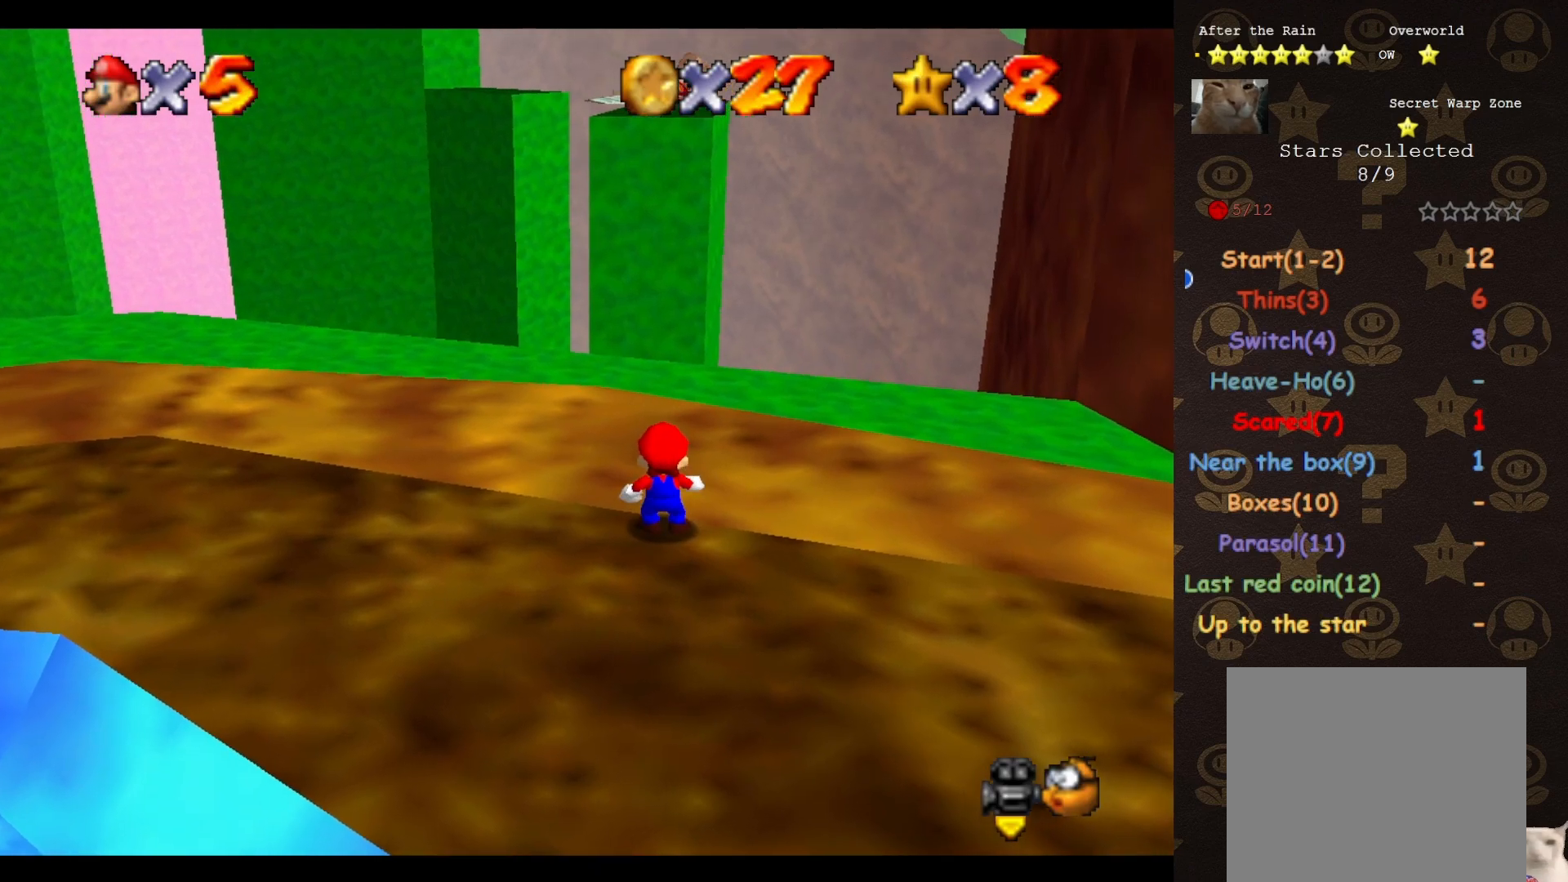
{"buttons": [], "left_stick": "center", "events": []}
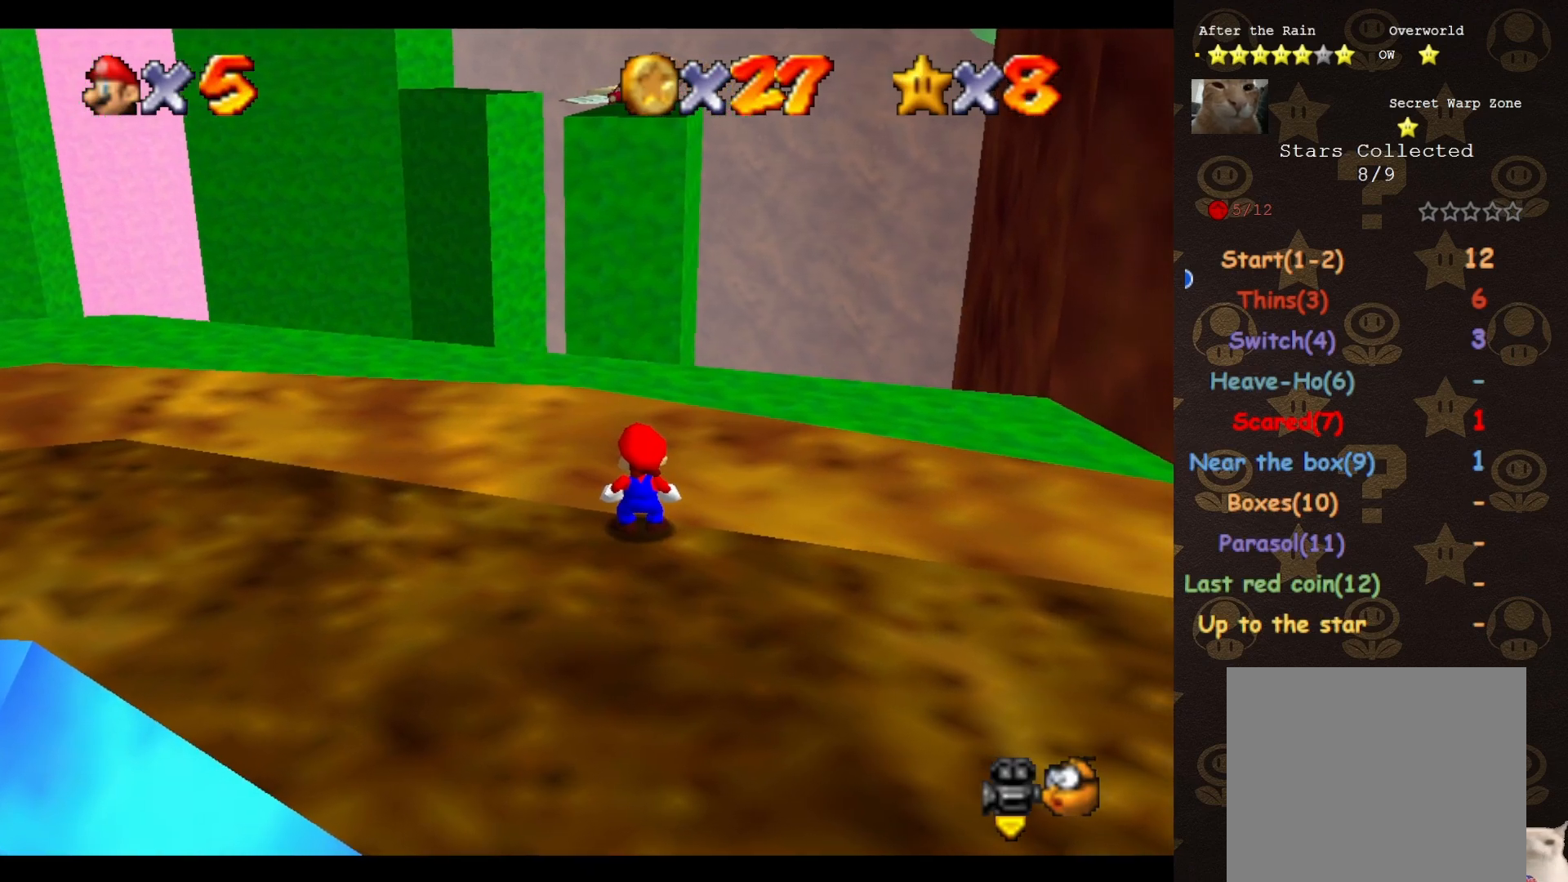
{"buttons": [], "left_stick": "center", "events": []}
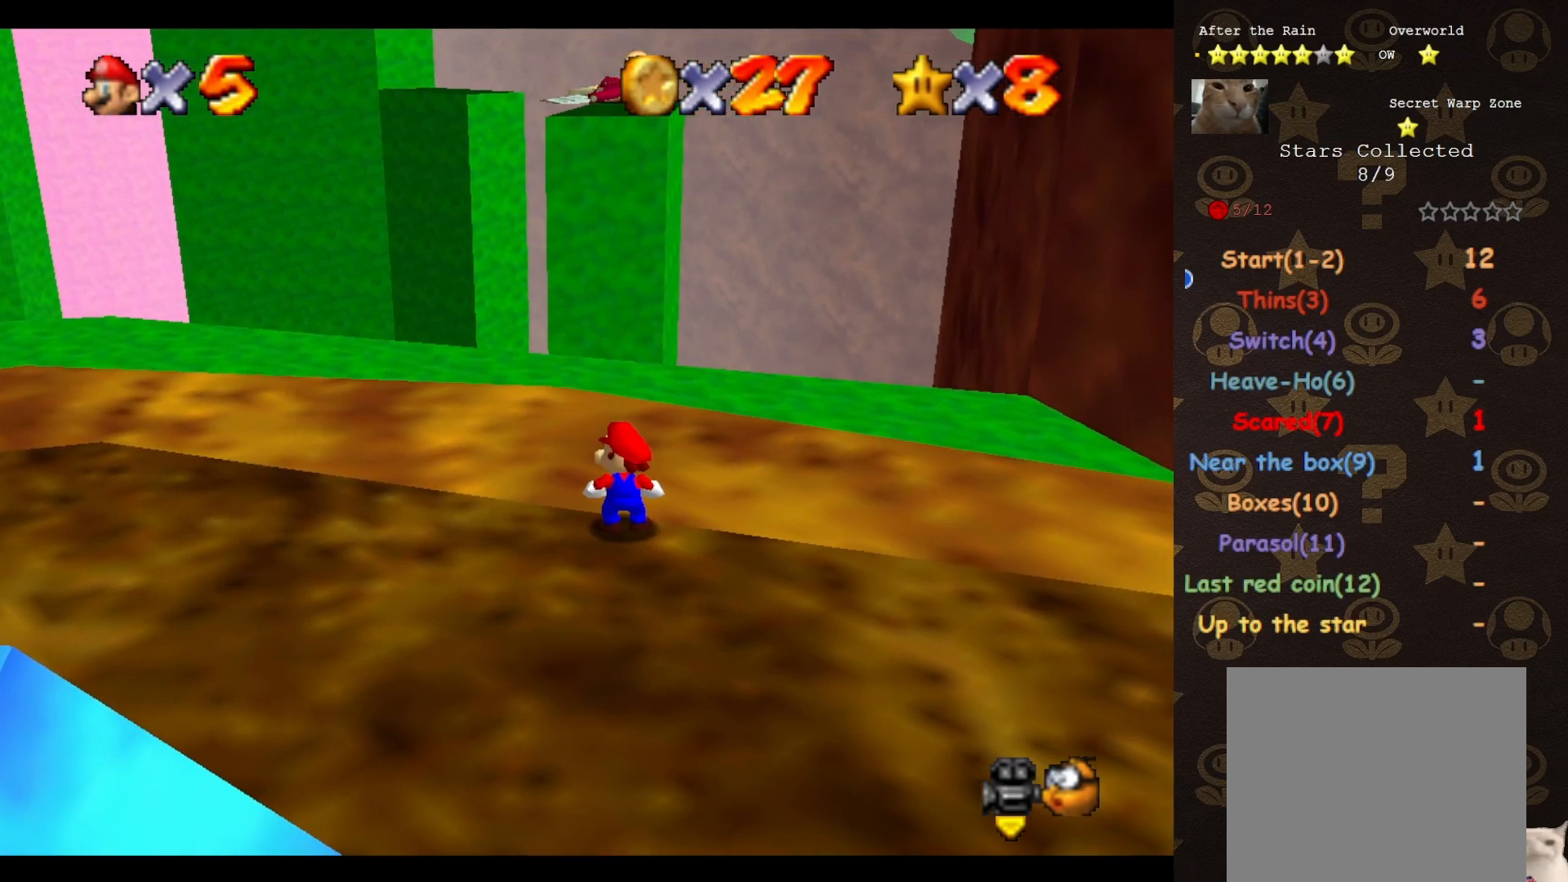
{"buttons": [], "left_stick": "center", "events": []}
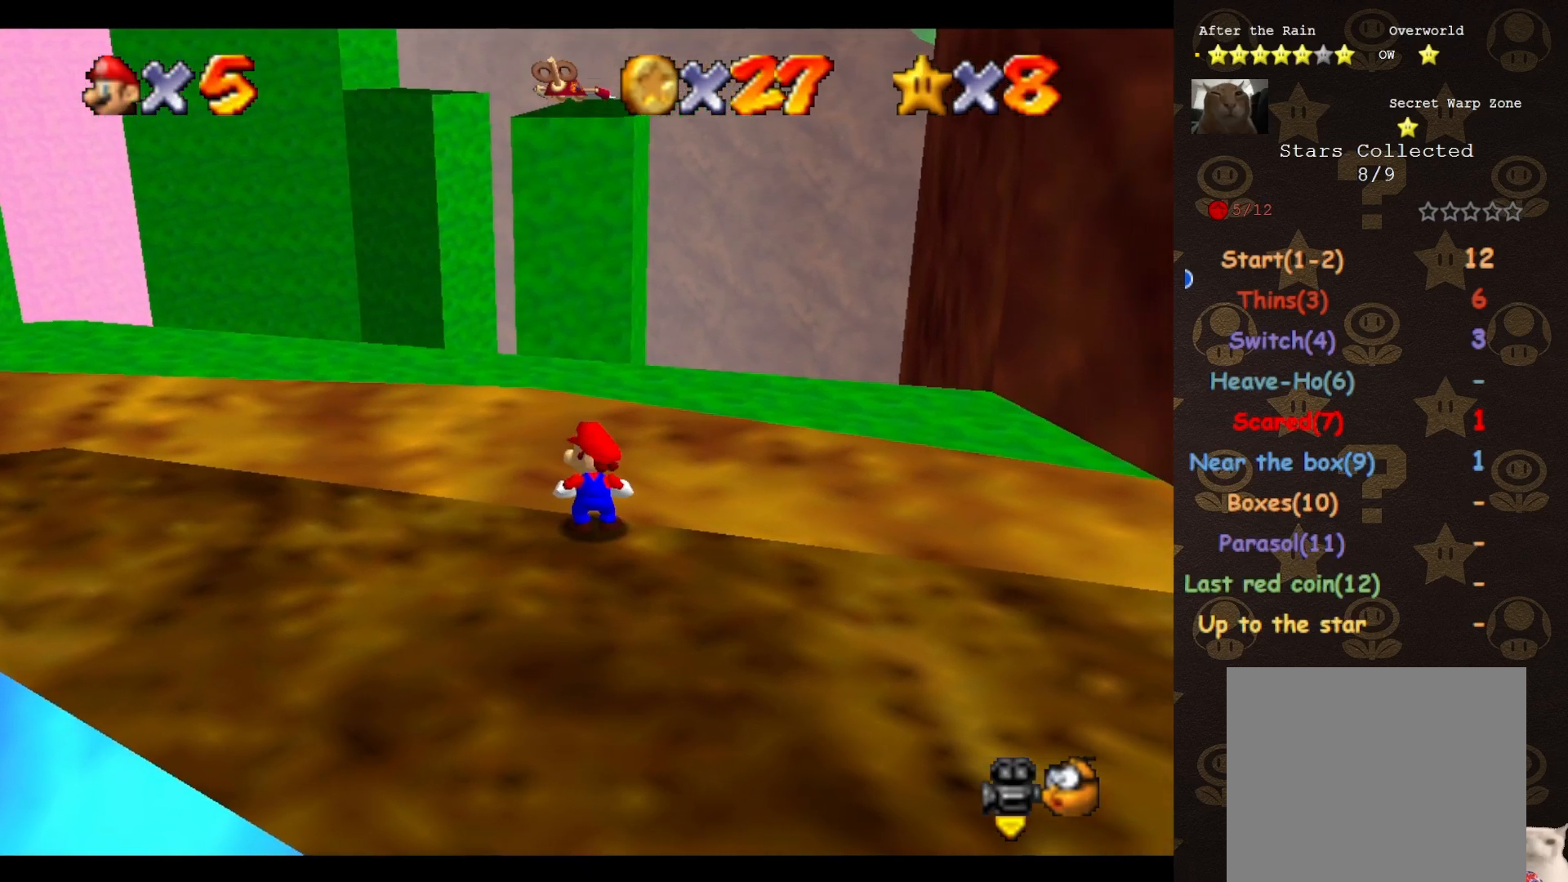
{"buttons": [], "left_stick": "center", "events": []}
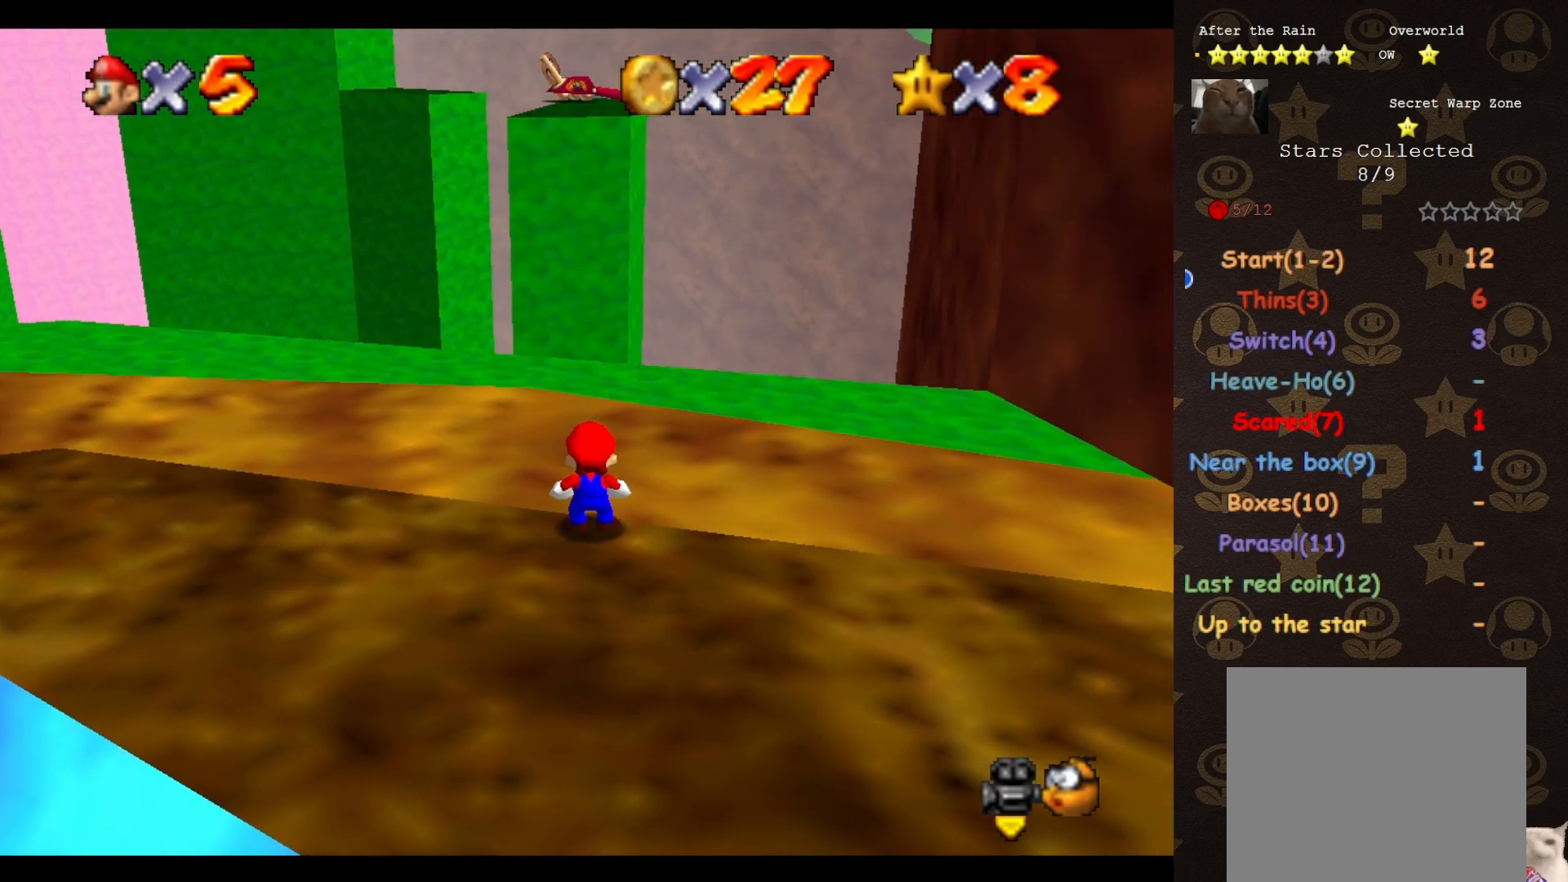
{"buttons": [], "left_stick": "center", "events": []}
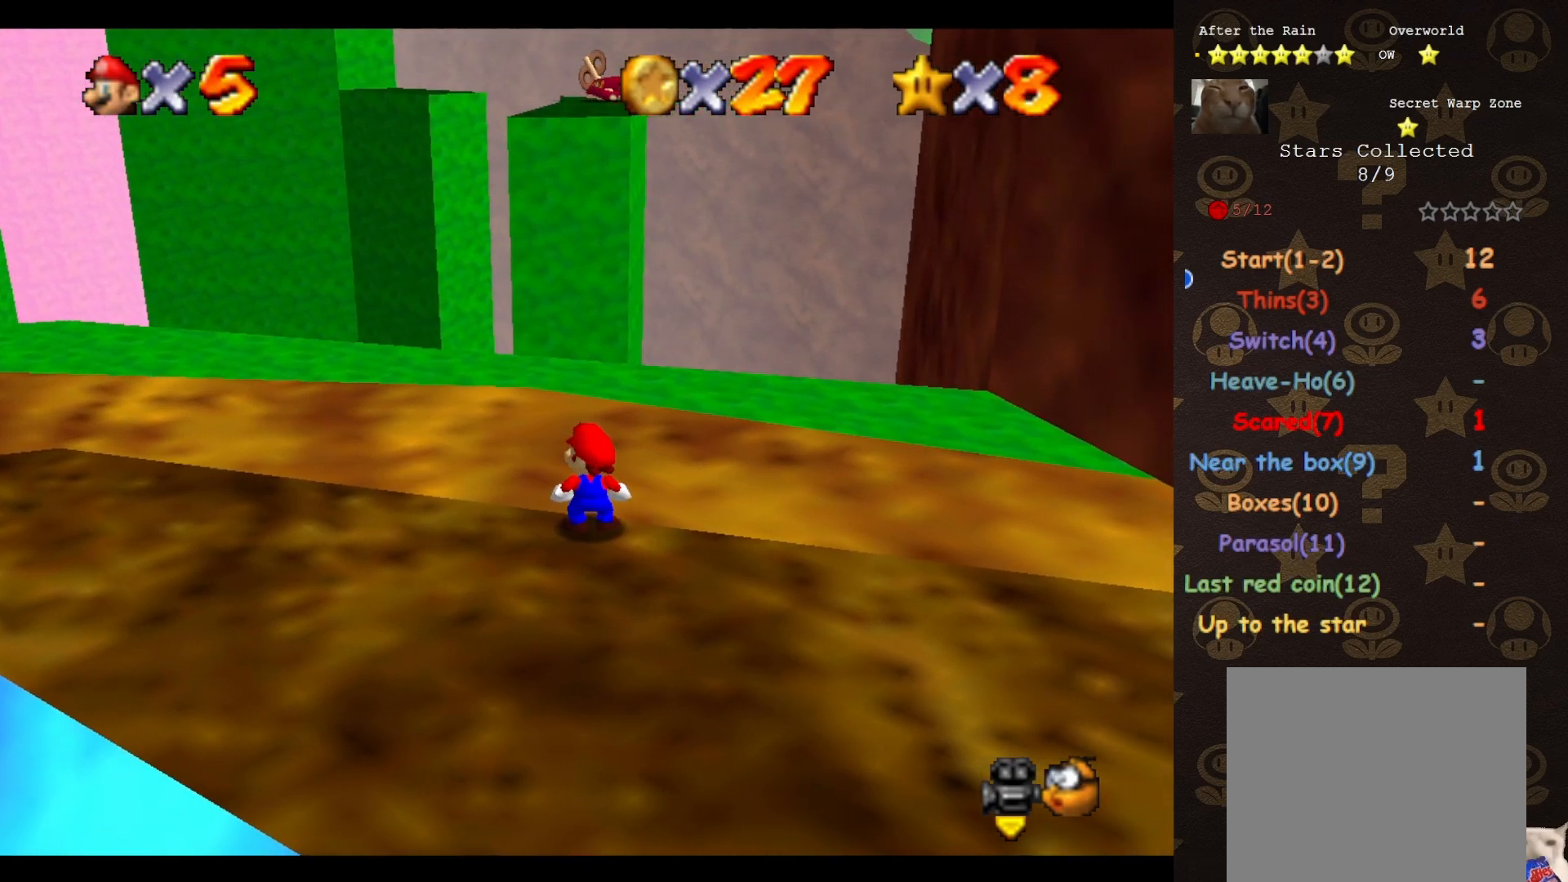
{"buttons": ["A"], "left_stick": "center", "events": [[450, "A", "down"]]}